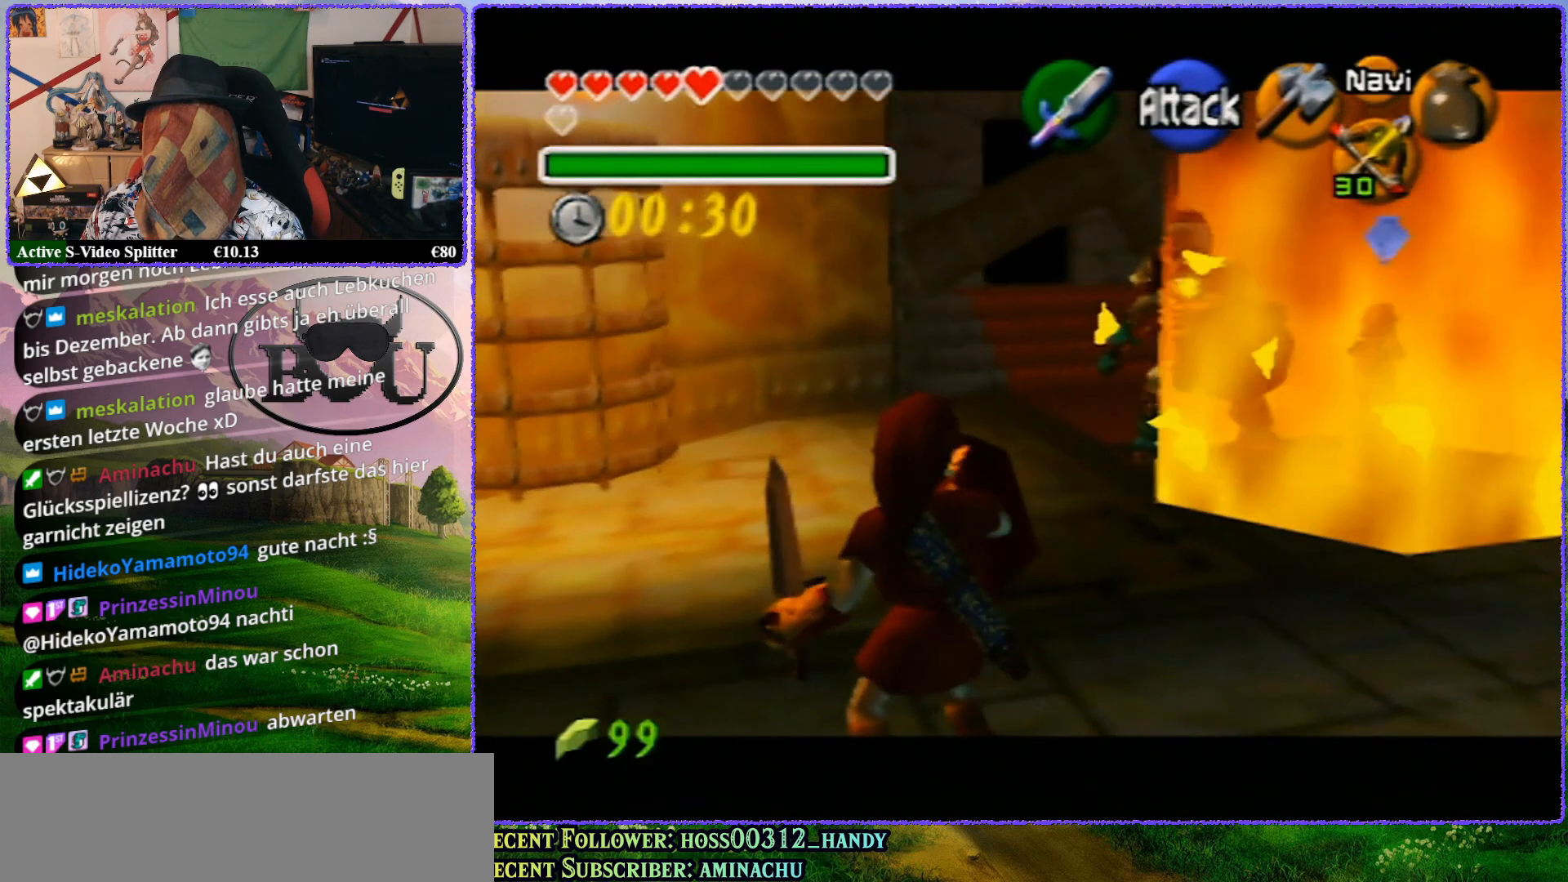
Gameplay with a controller (Nintendo layout); each line is a JSON object with the inputs held at the frame after it. "events" lists button and stick changes between this image and that frame as [ms after this image, input, new state], when the widget could be followed in between. Not read: L1 L3 R3.
{"buttons": ["Z"], "left_stick": "center", "events": [[183, "R1", "up"], [217, "A", "down"], [333, "A", "up"]]}
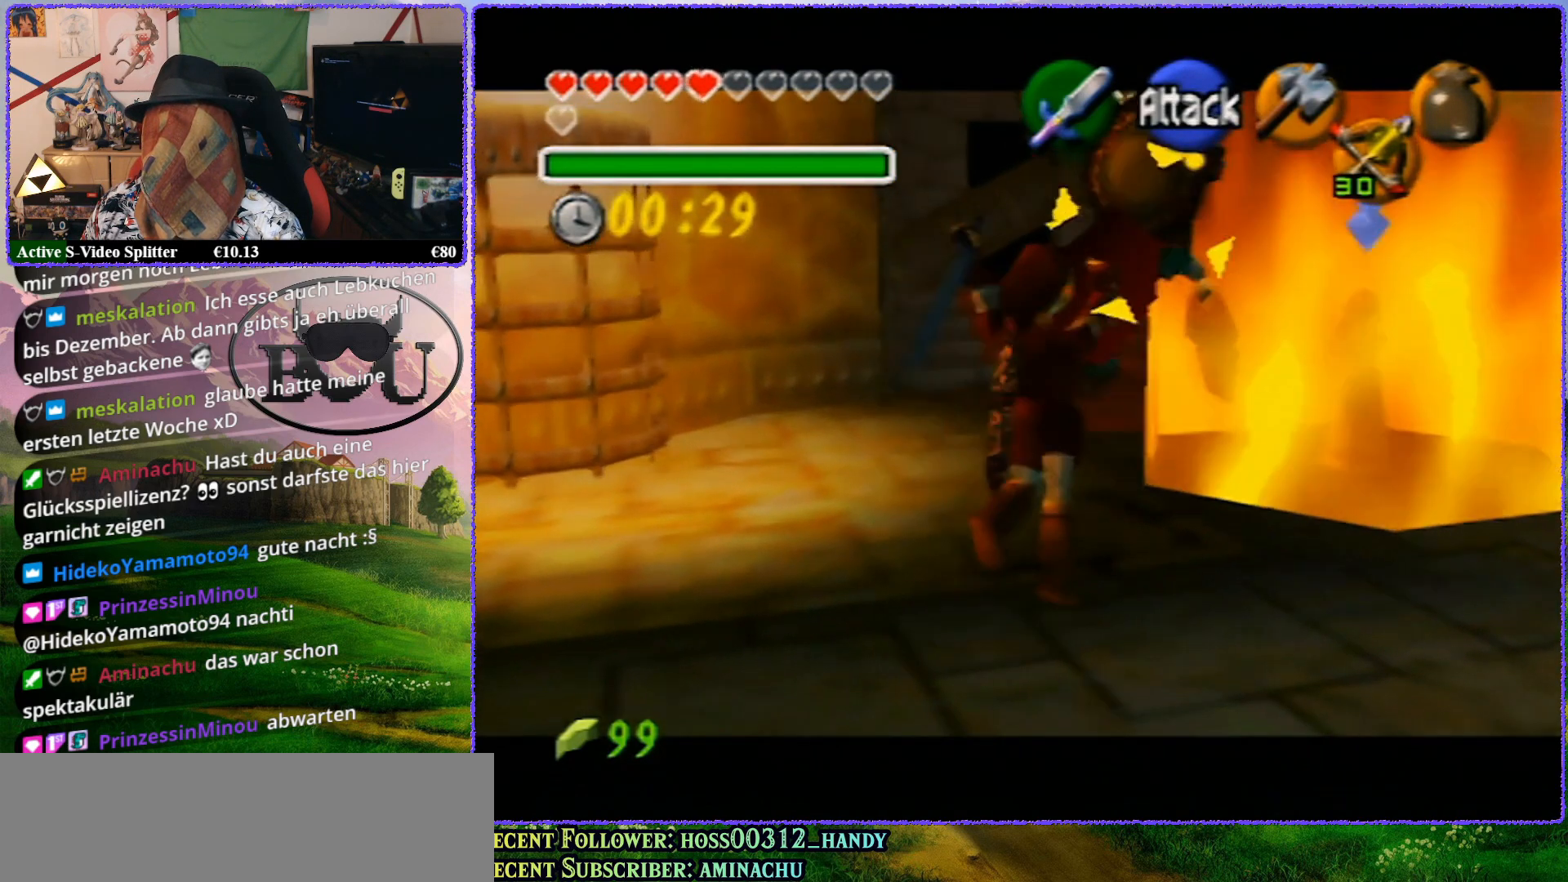
{"buttons": ["Z"], "left_stick": "center", "events": []}
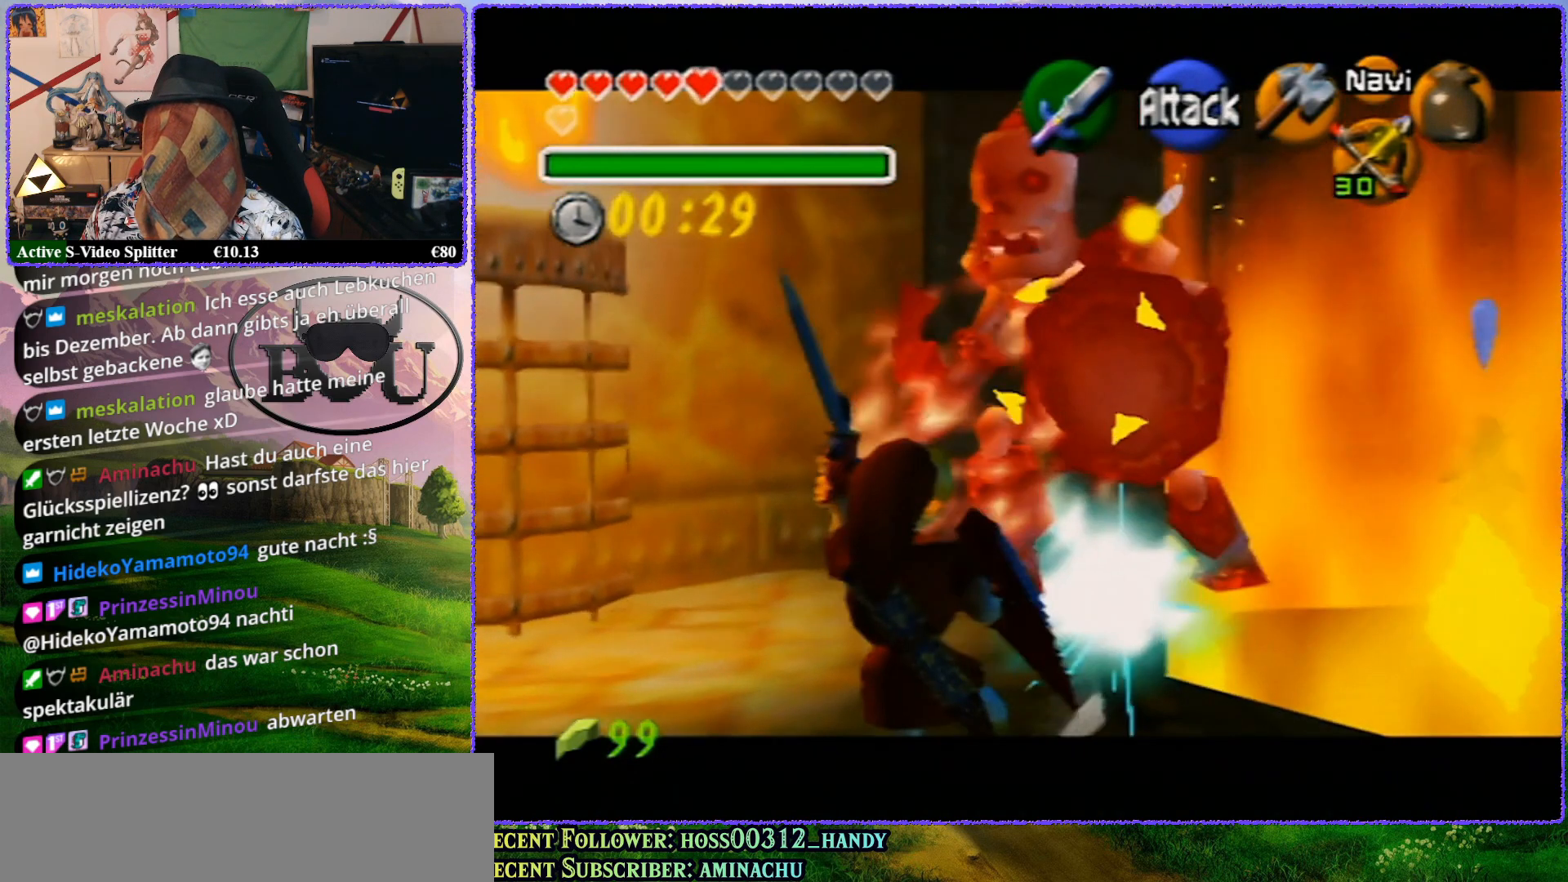
{"buttons": ["A", "Z"], "left_stick": "center", "events": [[100, "A", "down"], [183, "A", "up"], [333, "A", "down"], [417, "A", "up"], [500, "A", "down"]]}
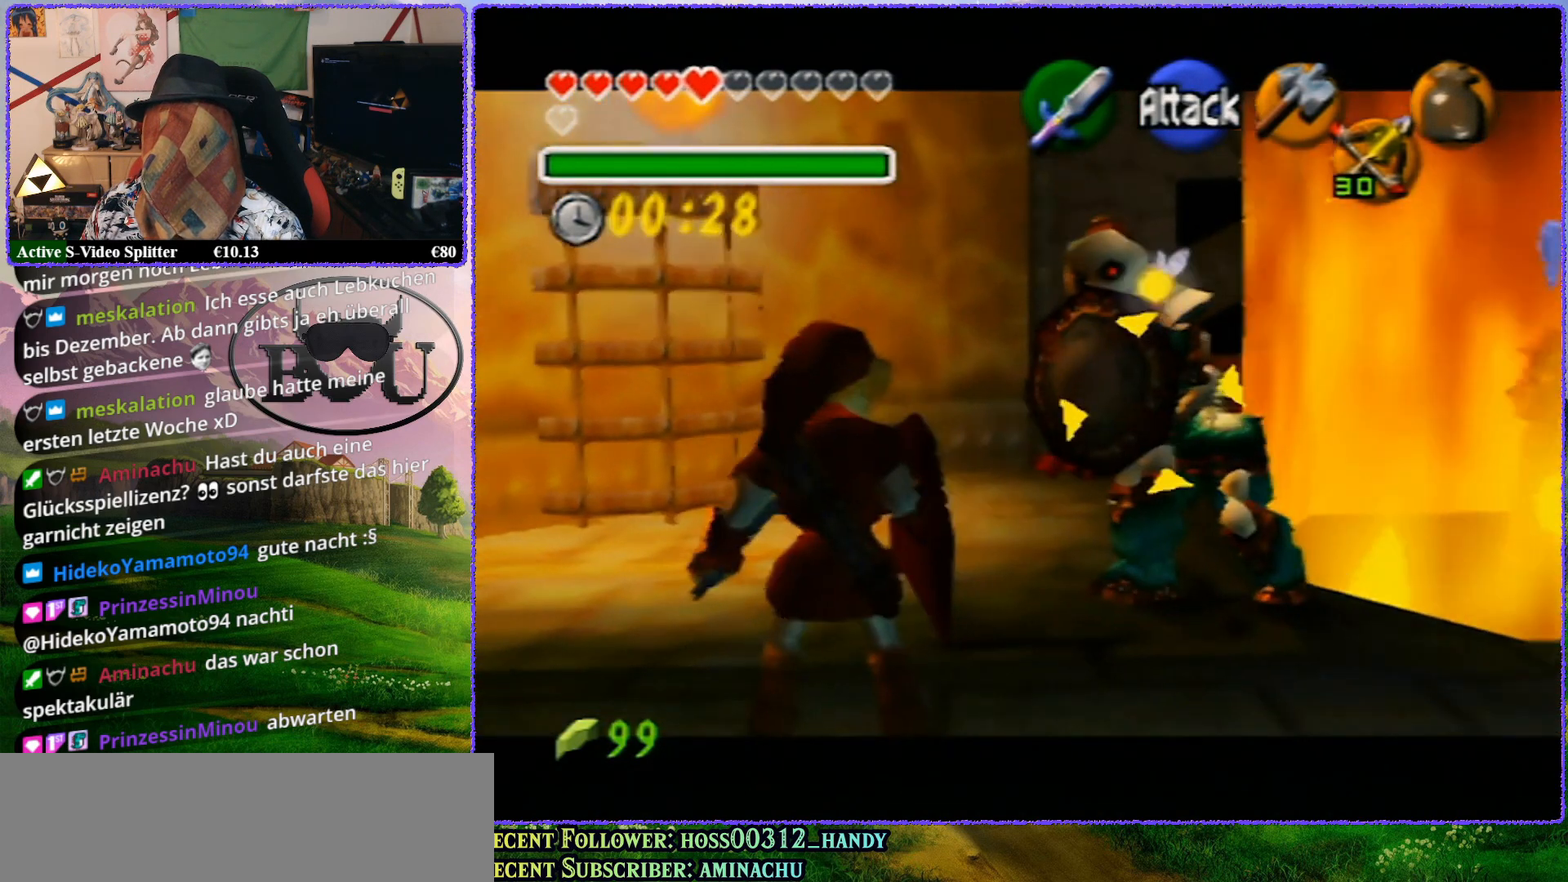
{"buttons": ["Z"], "left_stick": "center", "events": [[100, "A", "up"]]}
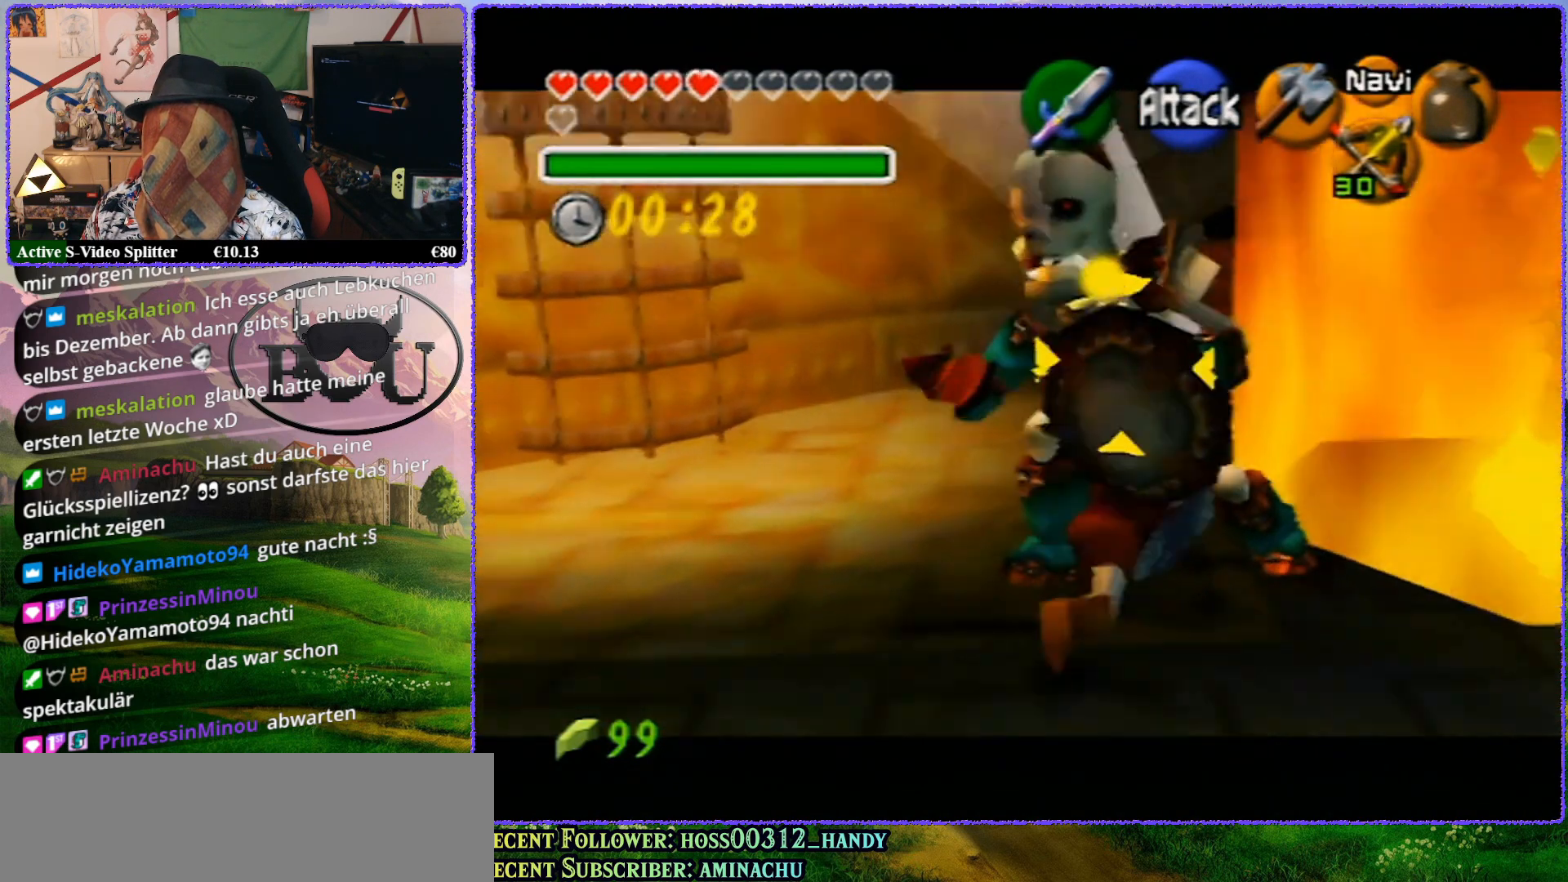
{"buttons": ["Z"], "left_stick": "down", "events": [[367, "left_stick", "down"]]}
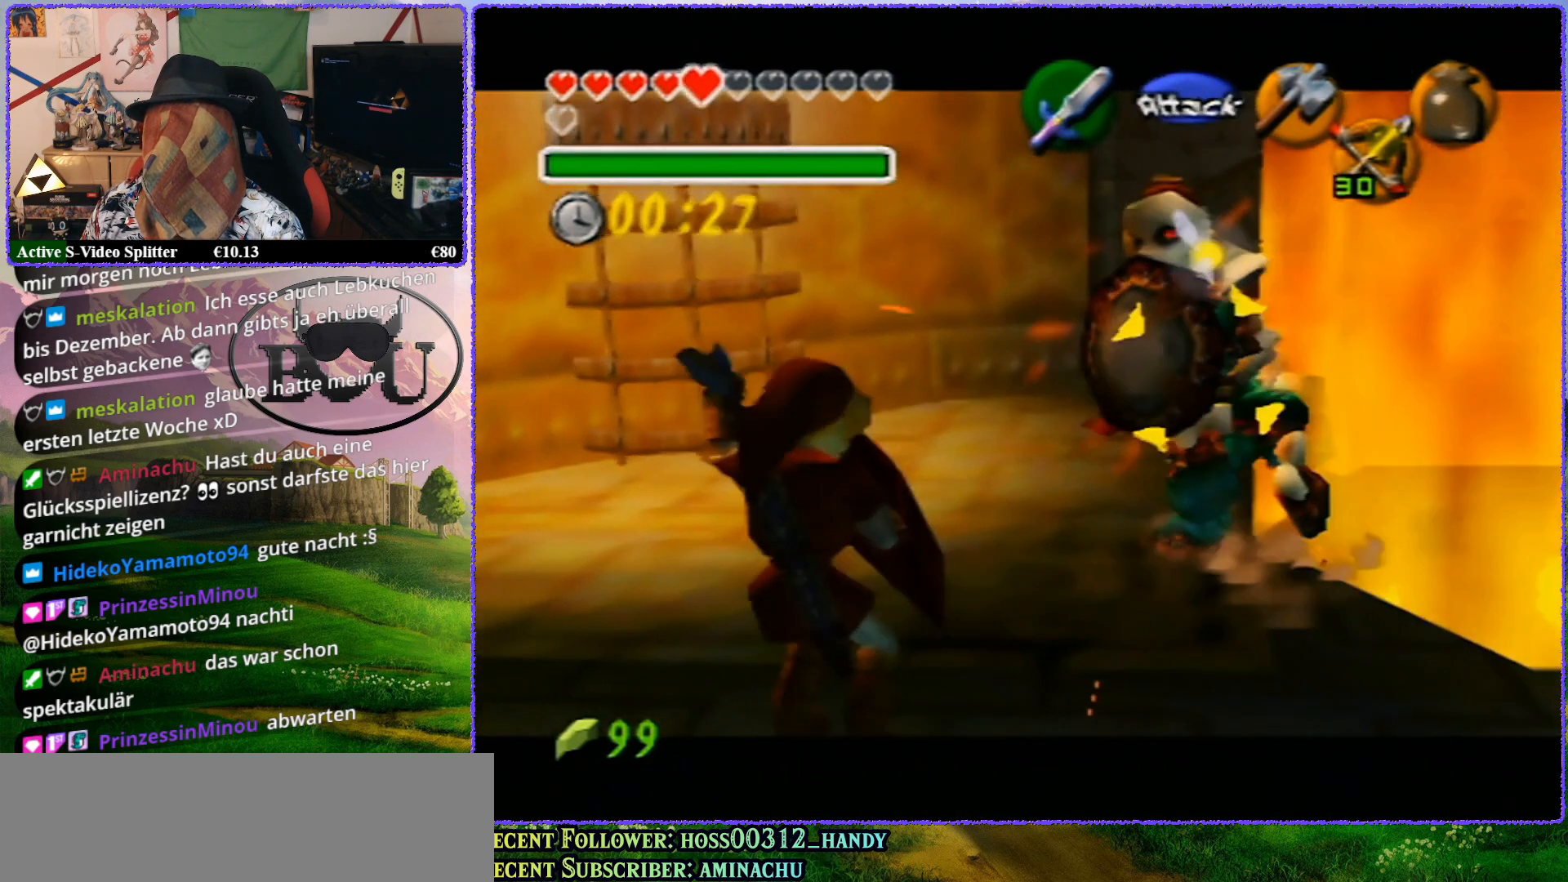
{"buttons": ["R1", "Z"], "left_stick": "center", "events": [[50, "R1", "down"], [283, "left_stick", "center"]]}
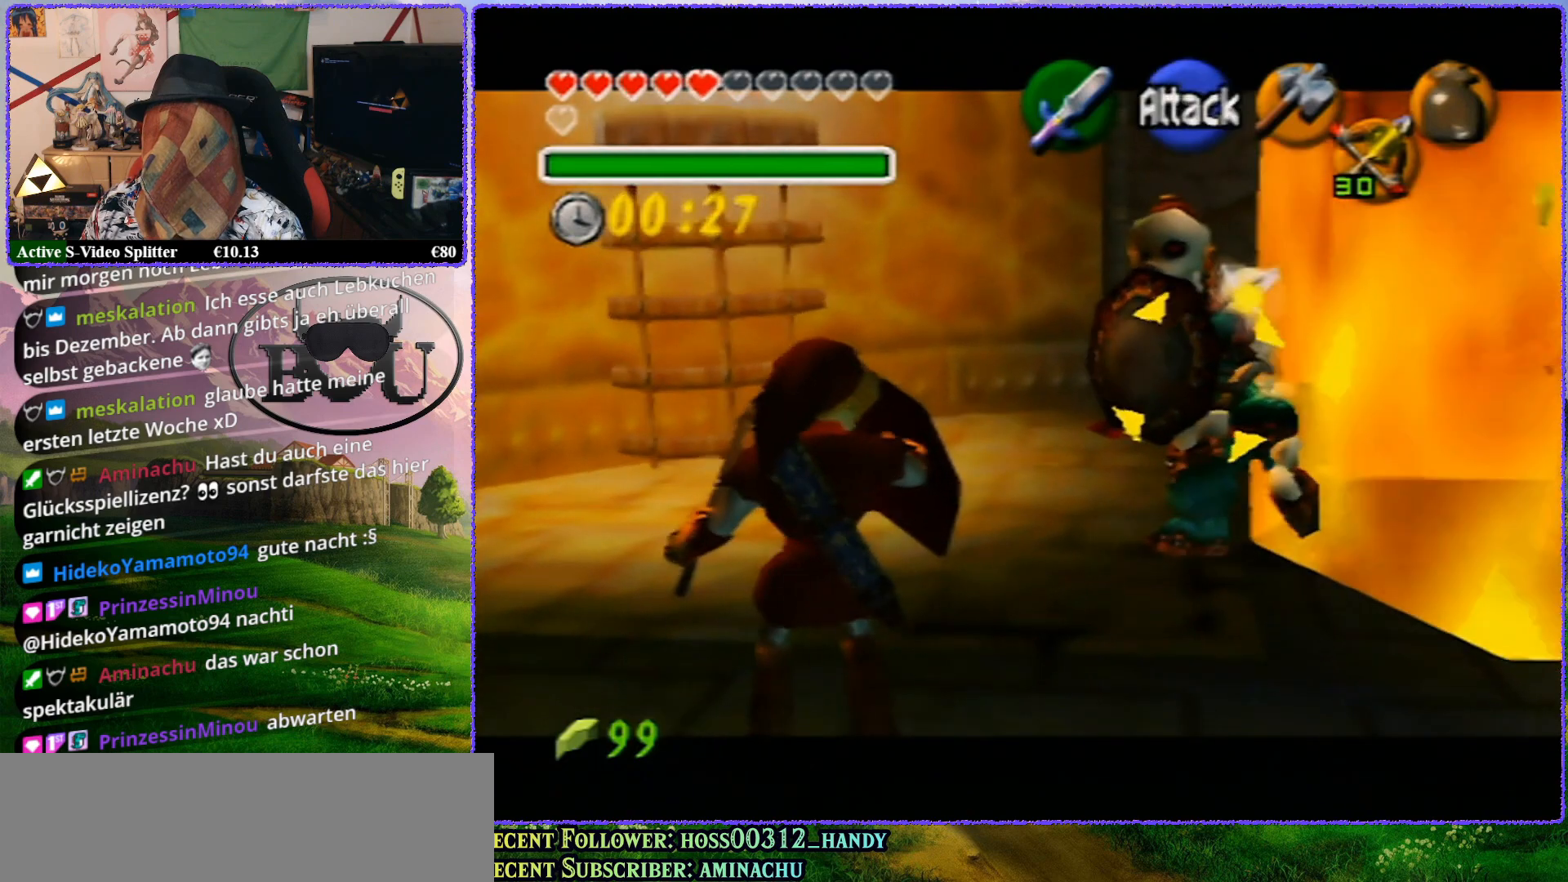
{"buttons": ["R1", "Z"], "left_stick": "center", "events": [[167, "A", "down"], [233, "A", "up"]]}
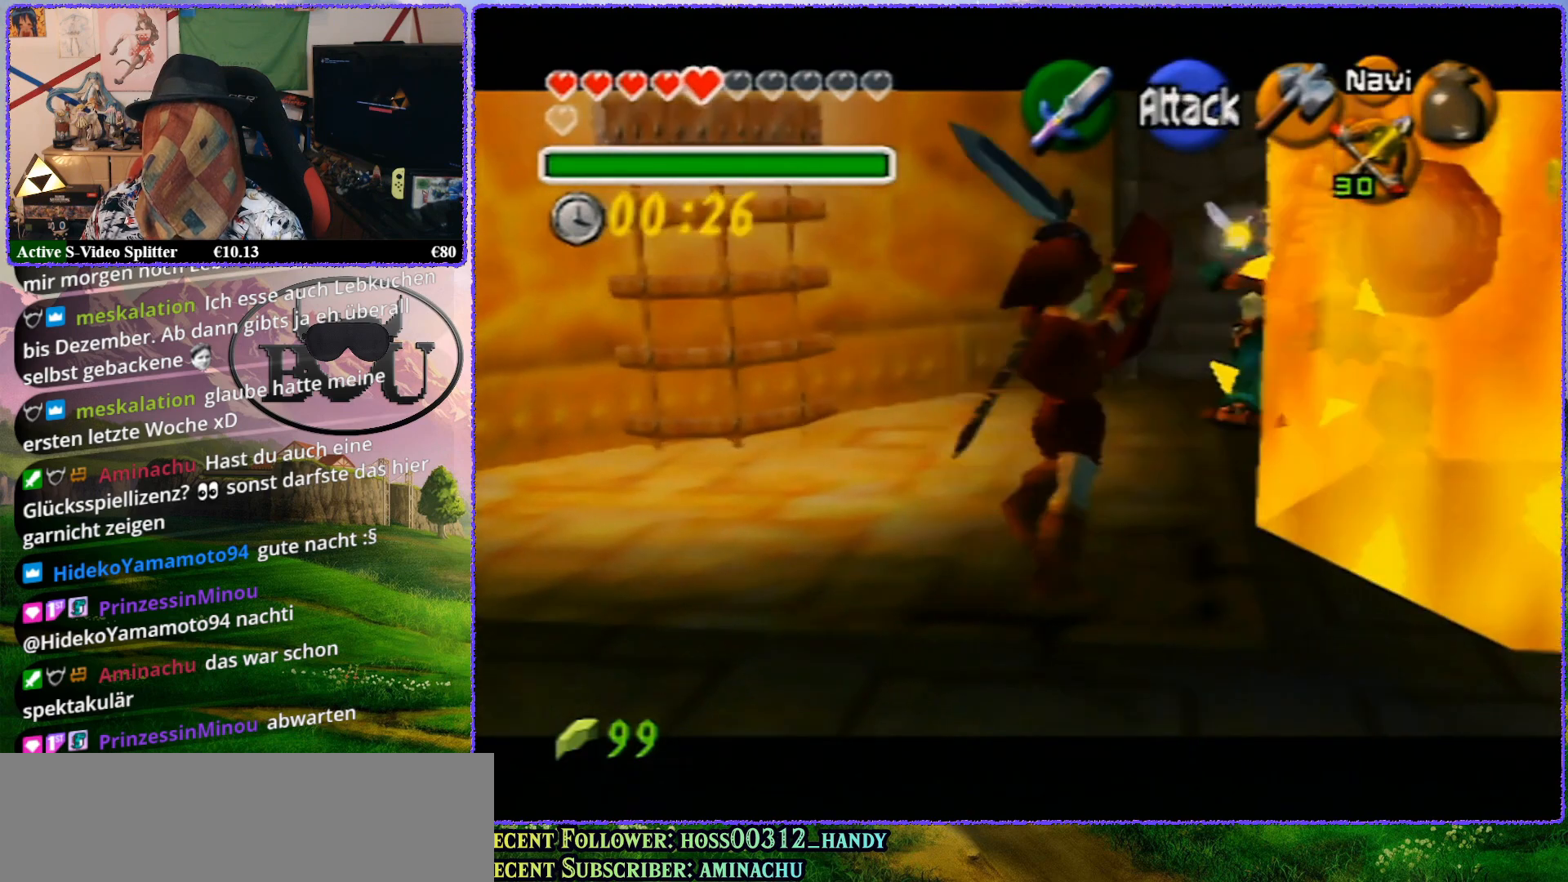
{"buttons": ["R1", "Z"], "left_stick": "center", "events": []}
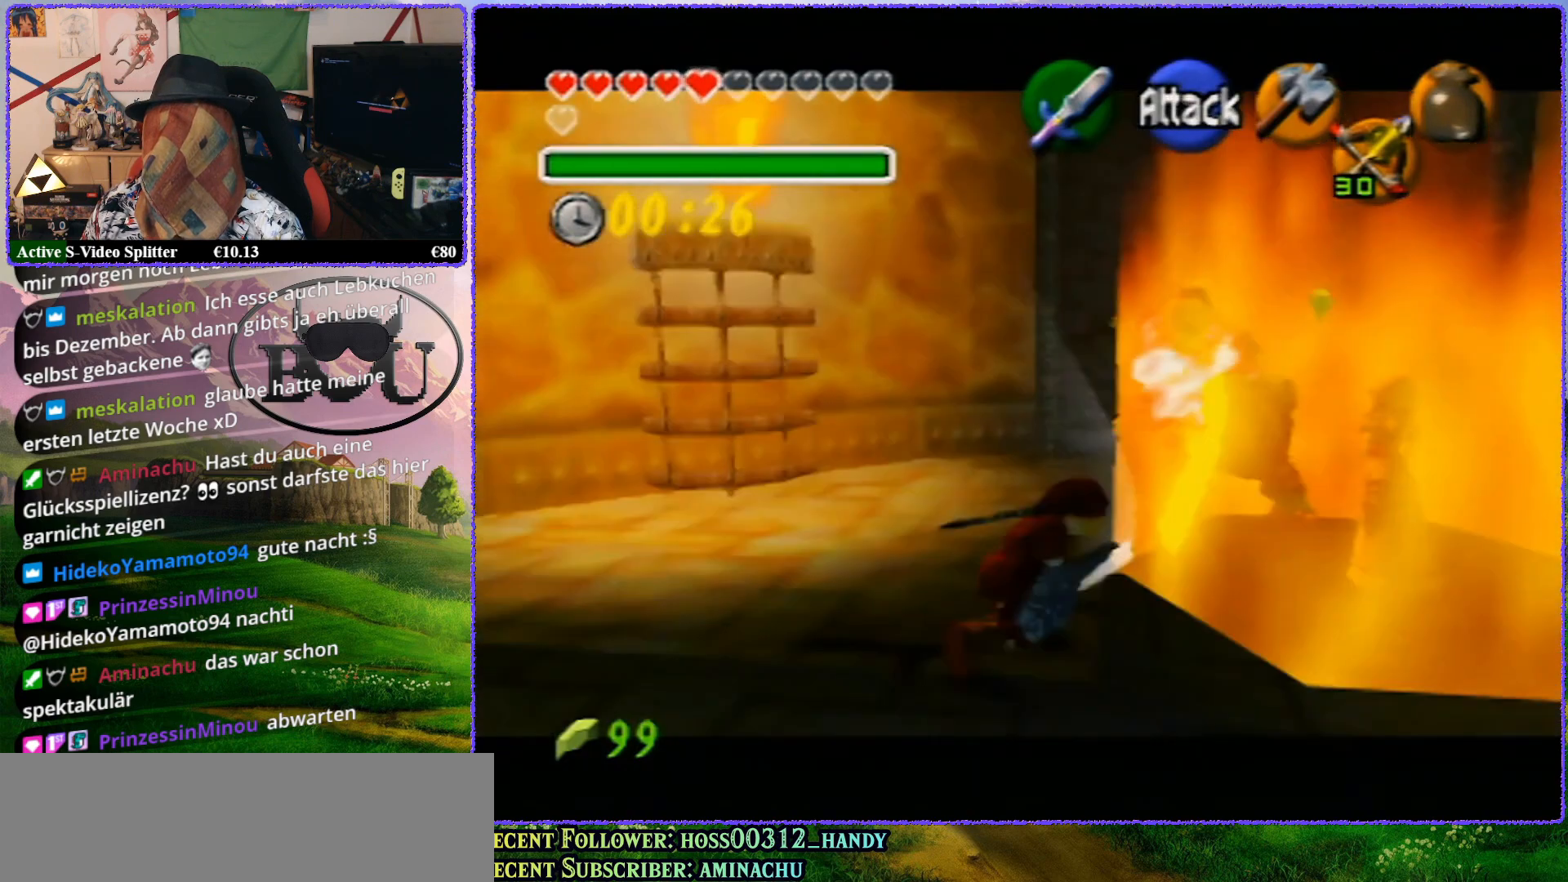
{"buttons": [], "left_stick": "center", "events": [[233, "R1", "up"], [367, "Z", "up"]]}
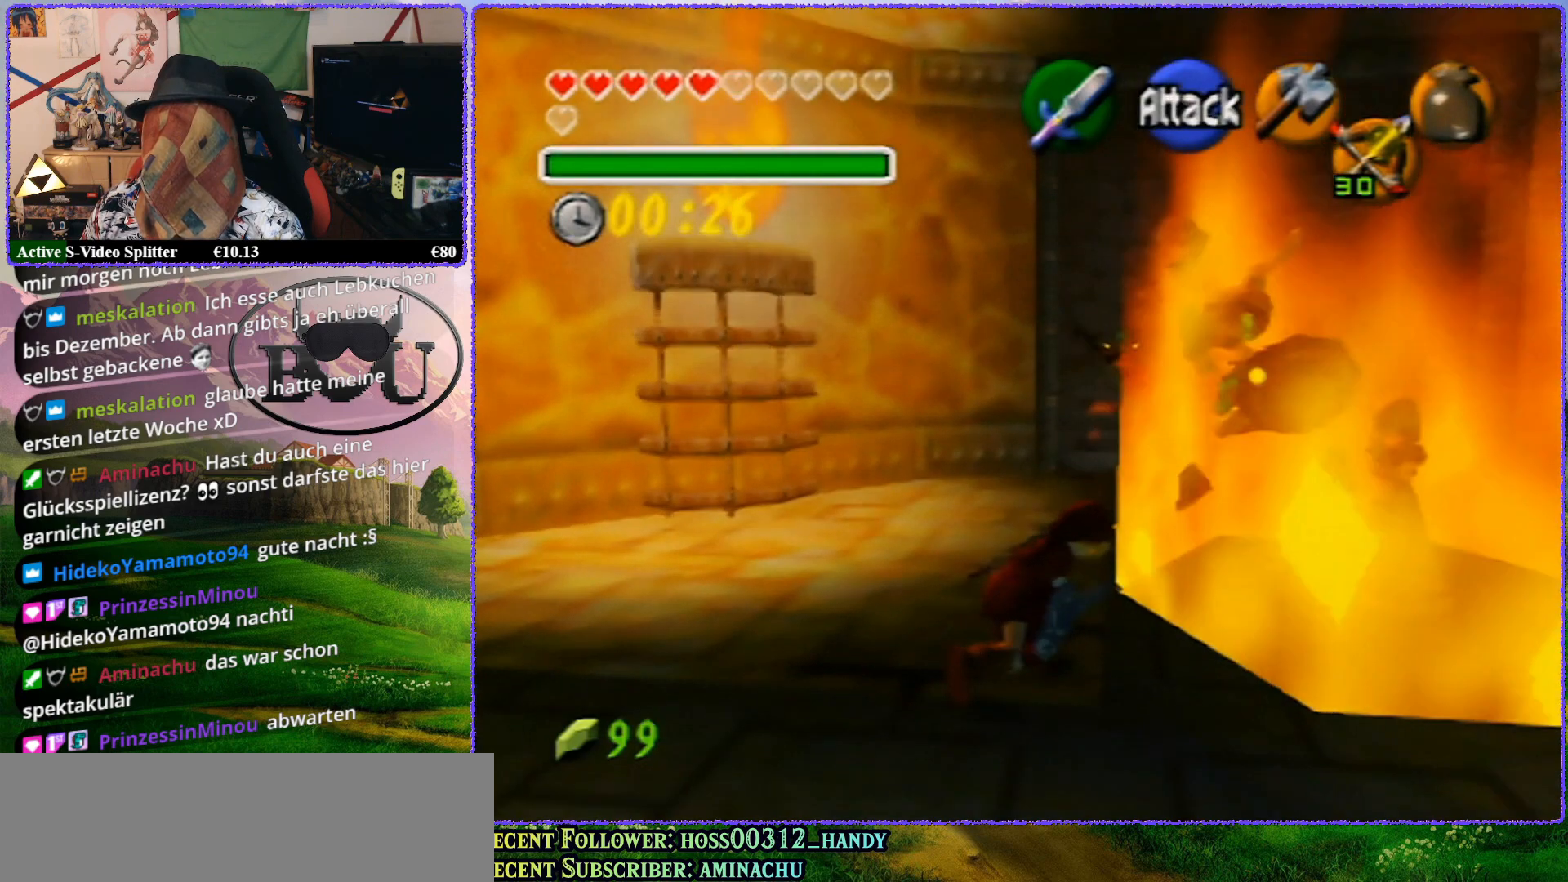
{"buttons": ["Z"], "left_stick": "center", "events": [[50, "left_stick", "down-right"], [250, "Z", "down"], [250, "left_stick", "center"]]}
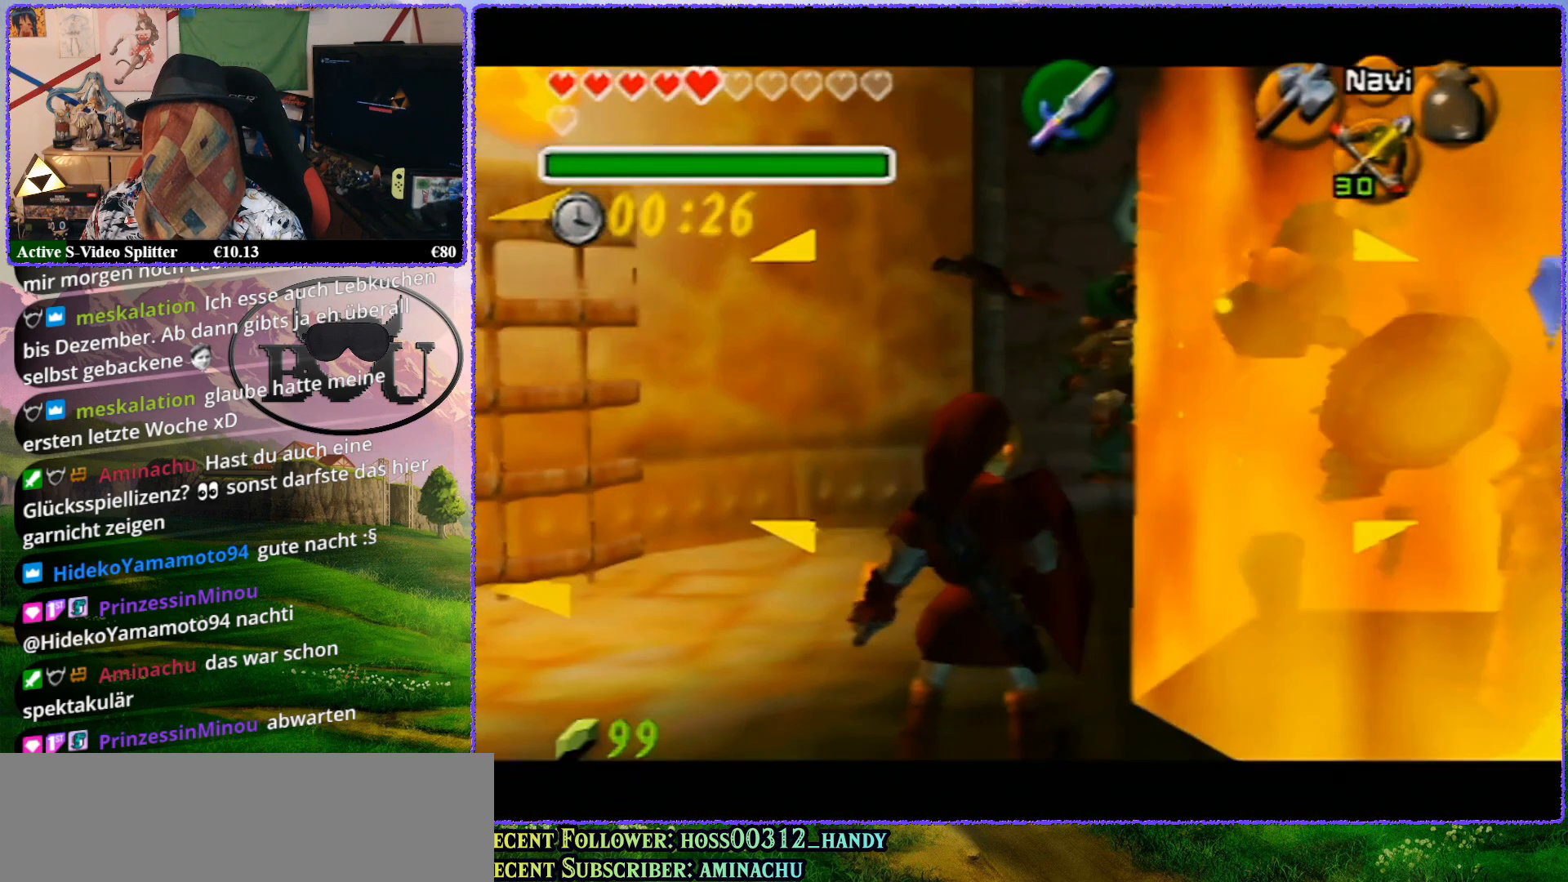
{"buttons": ["Z"], "left_stick": "center", "events": [[383, "A", "down"], [450, "A", "up"]]}
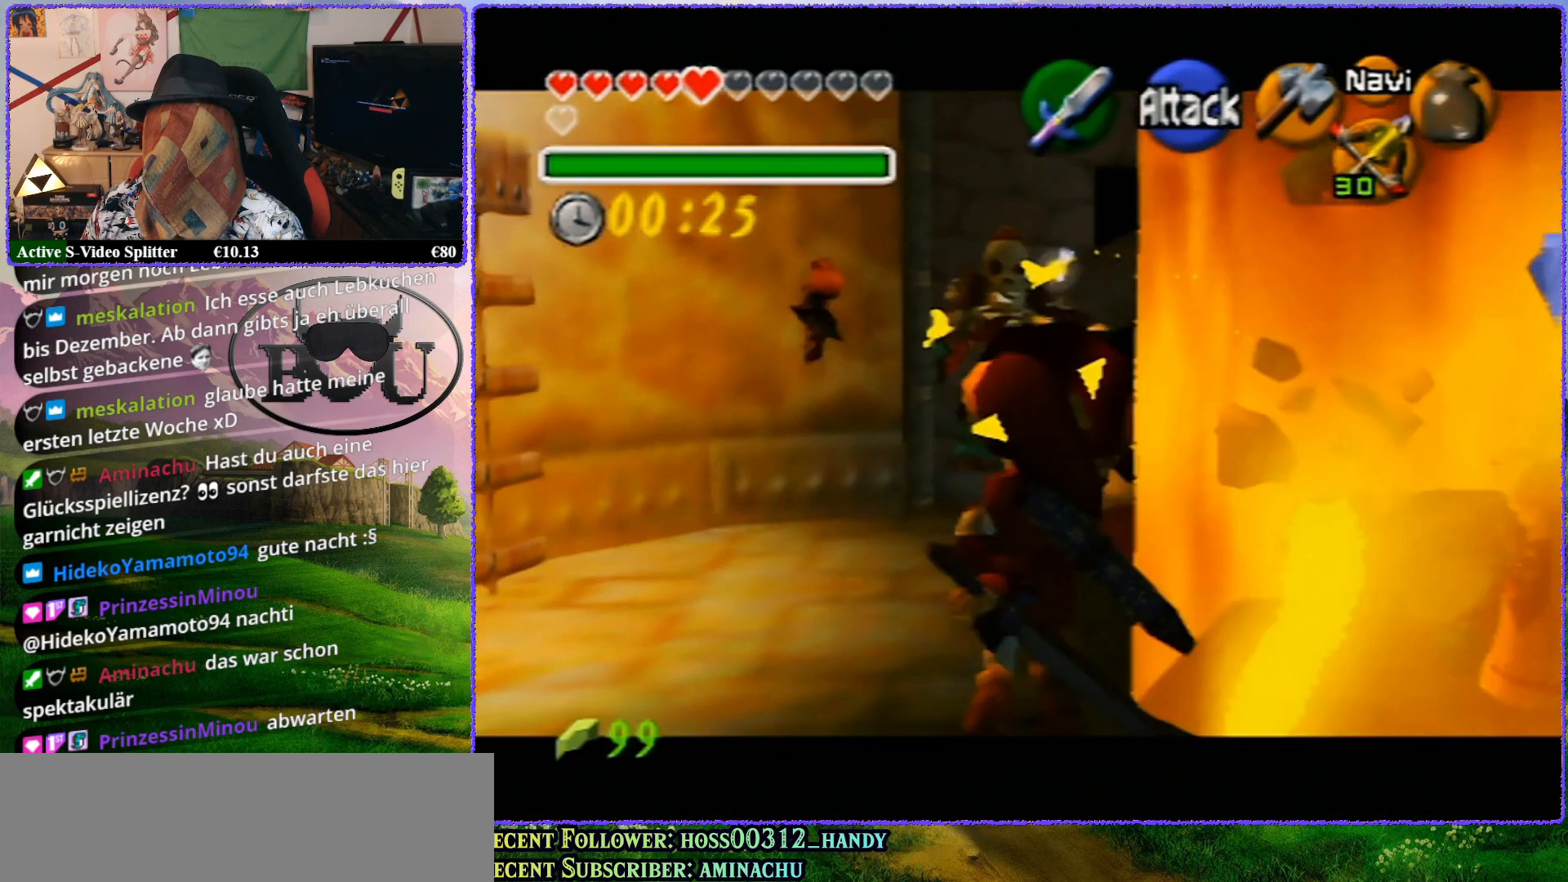
{"buttons": ["Z"], "left_stick": "center", "events": [[17, "A", "down"], [83, "A", "up"], [133, "A", "down"], [200, "A", "up"], [267, "A", "down"], [467, "A", "up"]]}
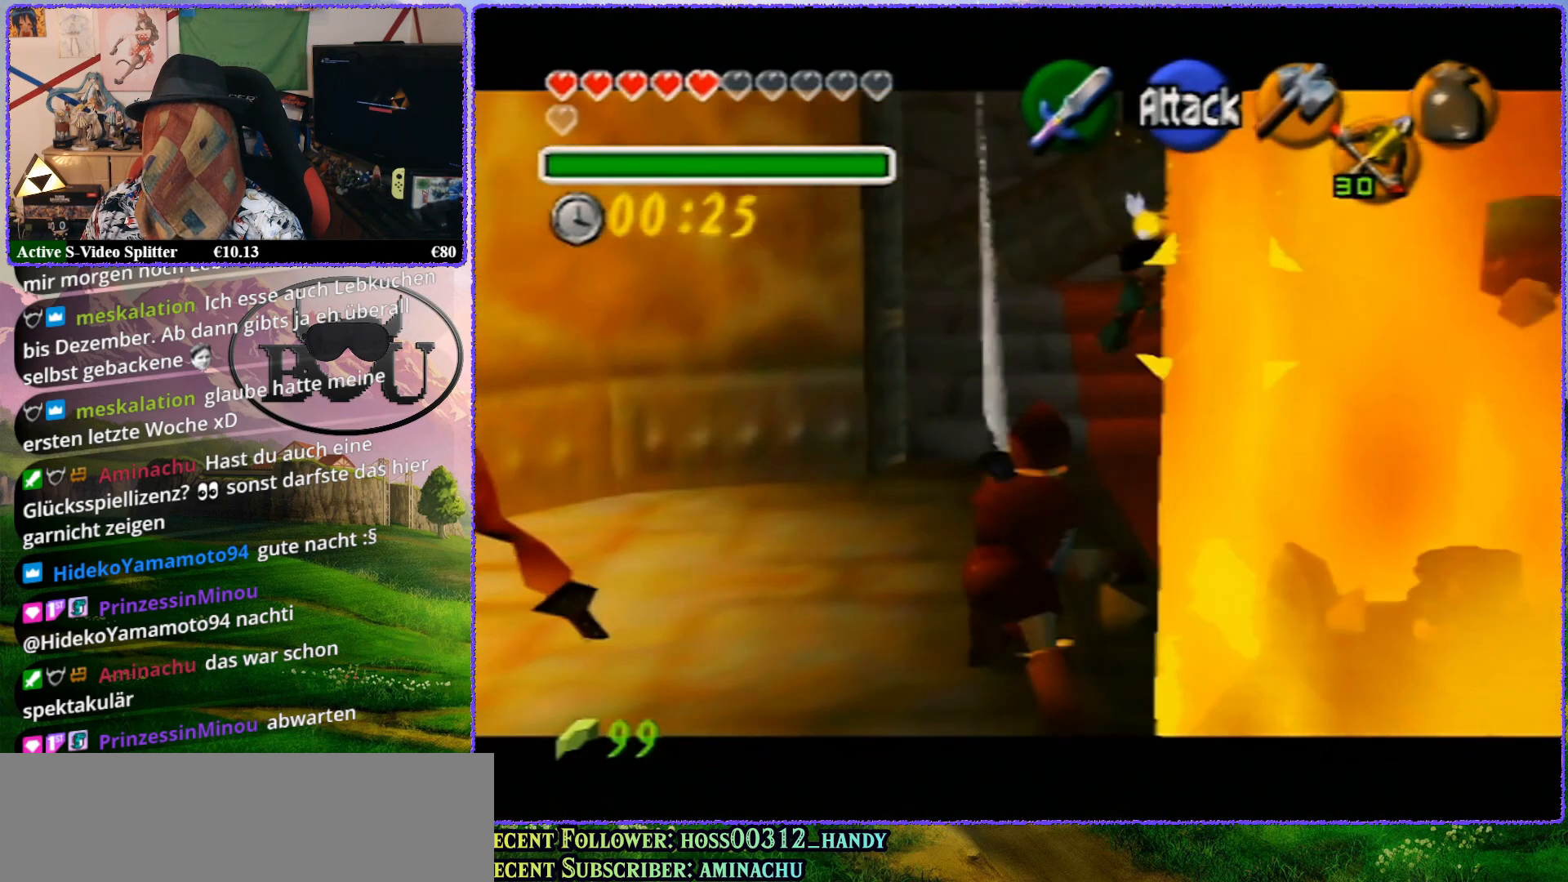
{"buttons": ["Z"], "left_stick": "down", "events": [[383, "left_stick", "down"]]}
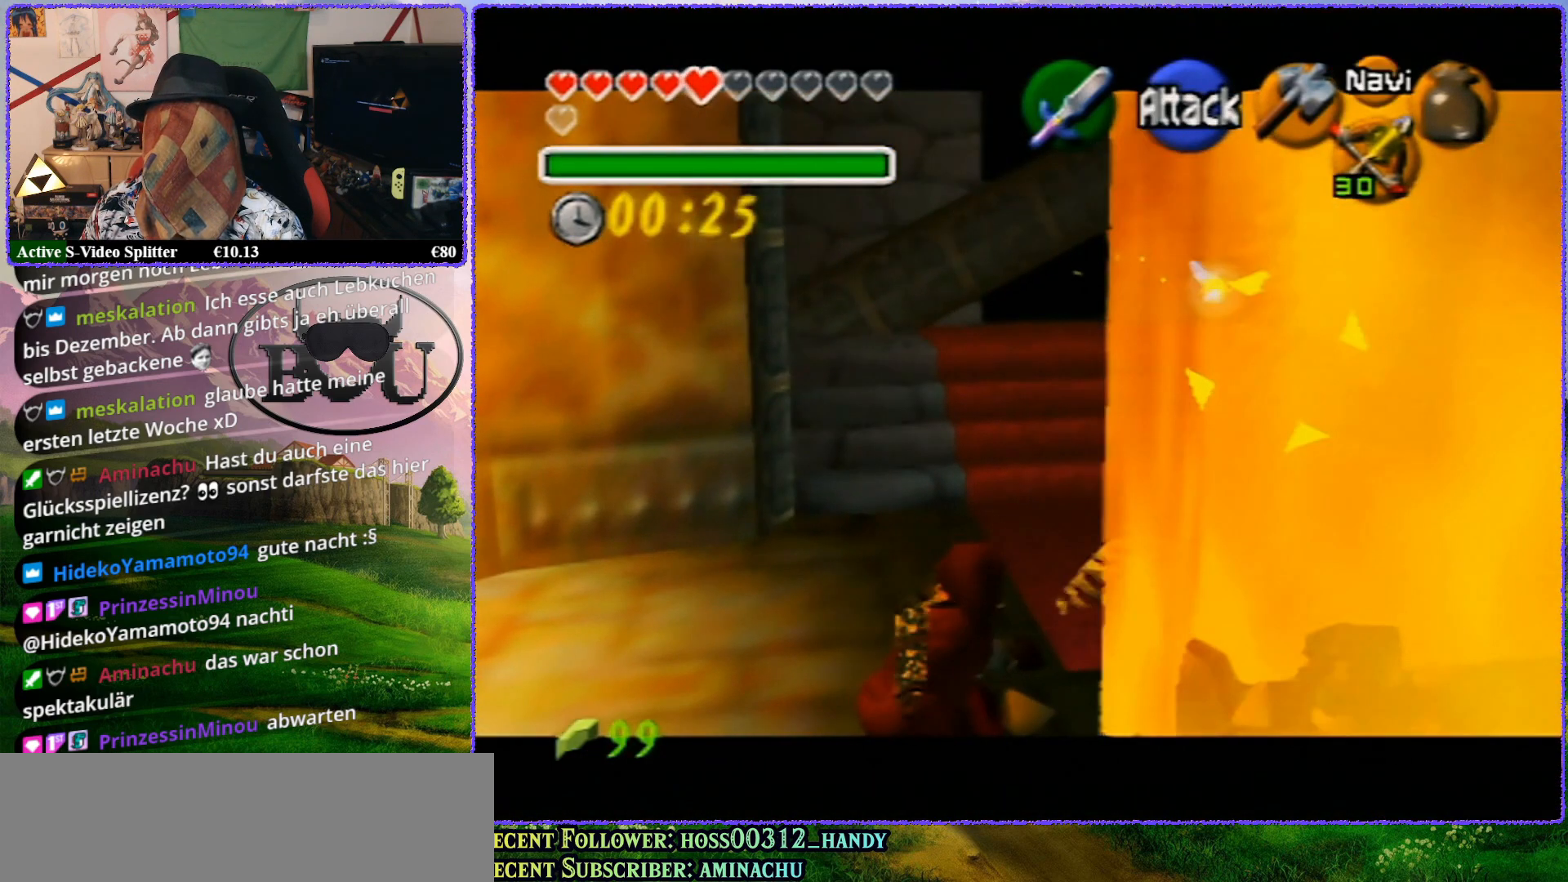
{"buttons": ["R1", "Z"], "left_stick": "center", "events": [[167, "R1", "down"], [267, "left_stick", "center"]]}
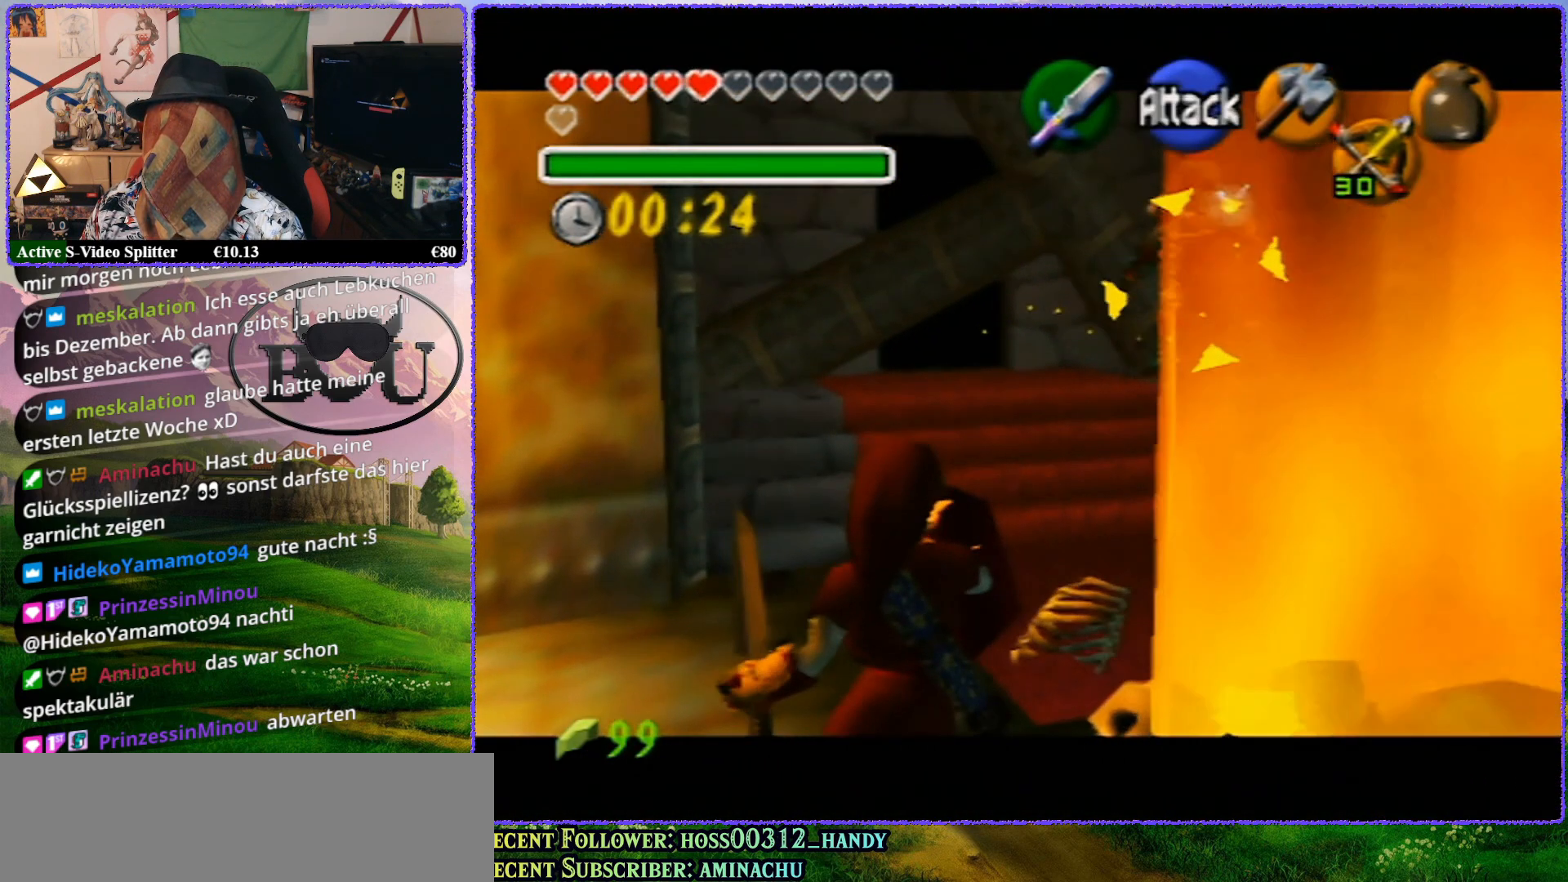
{"buttons": ["R1", "Z"], "left_stick": "center", "events": [[233, "A", "down"], [317, "A", "up"]]}
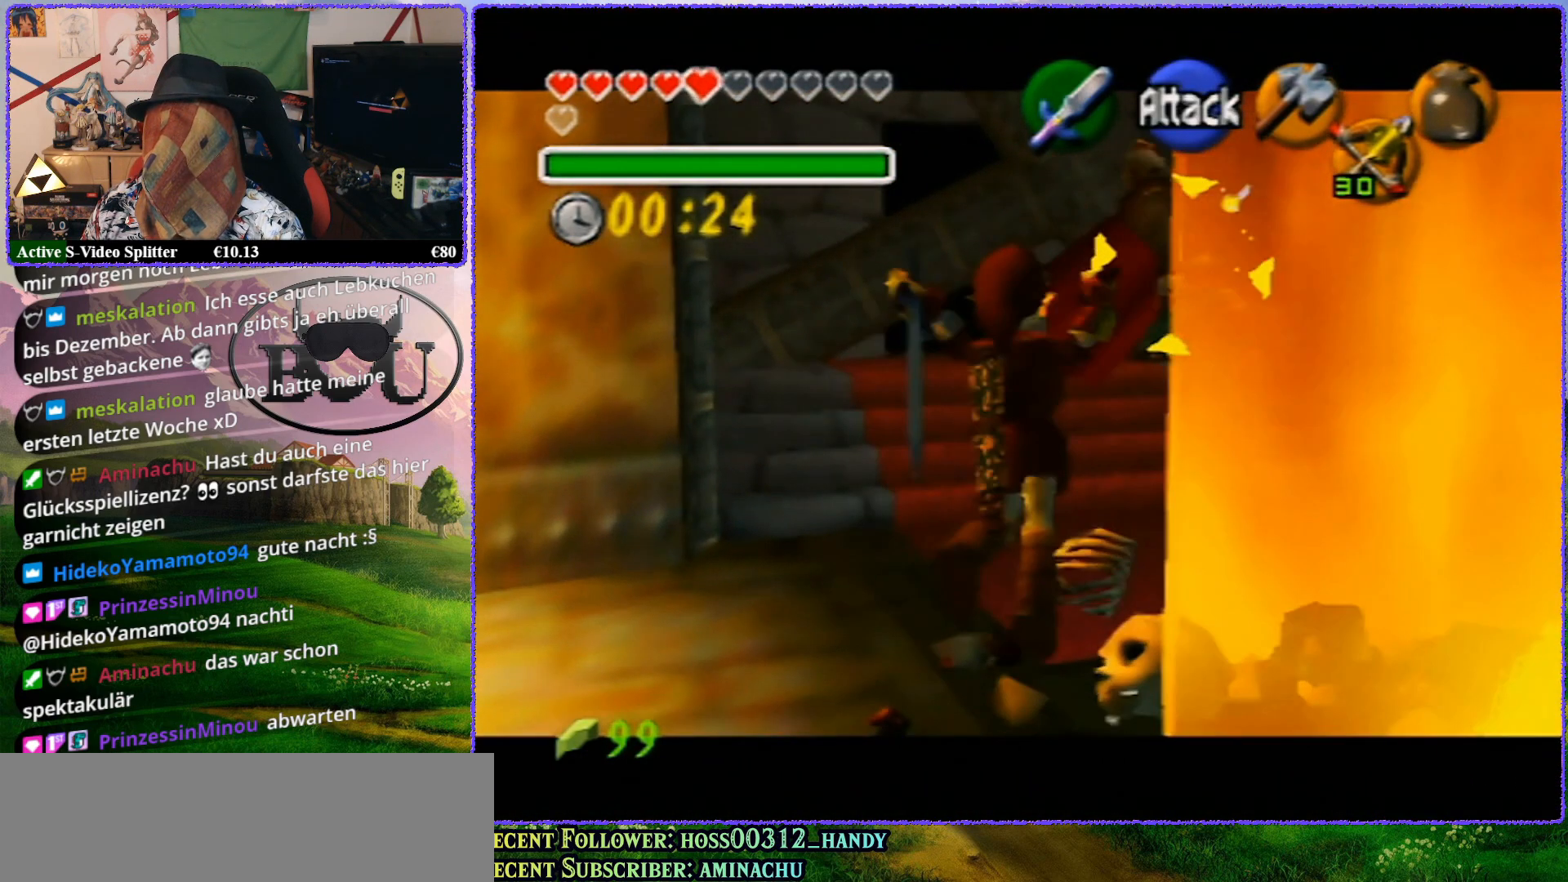
{"buttons": ["R1", "Z"], "left_stick": "center", "events": []}
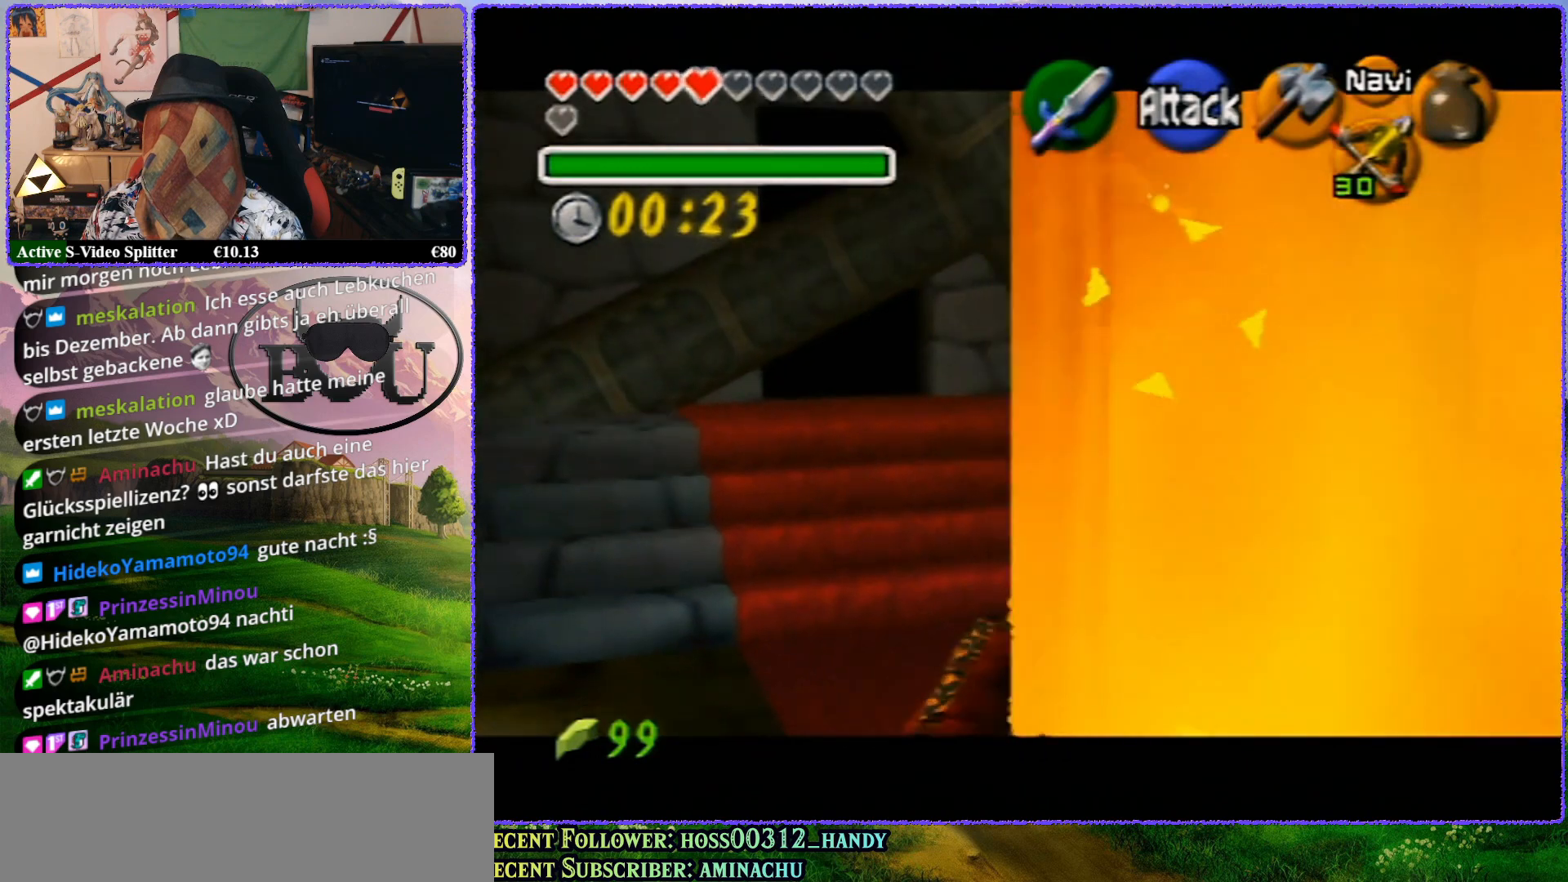
{"buttons": ["Z"], "left_stick": "down-right", "events": [[50, "R1", "up"], [167, "left_stick", "down-right"]]}
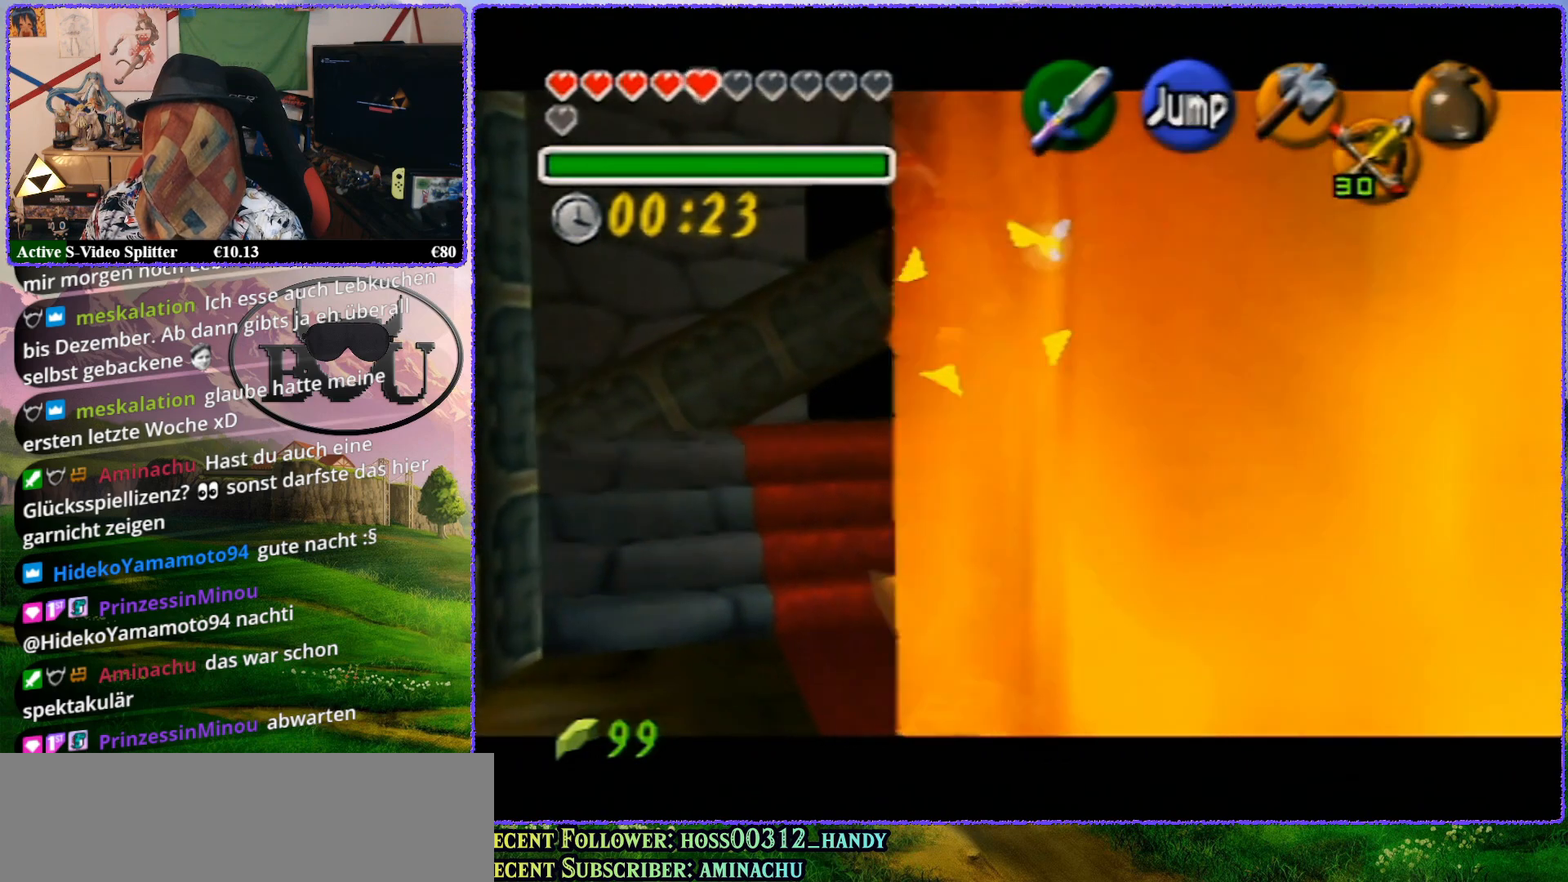
{"buttons": ["A", "Z"], "left_stick": "center", "events": [[200, "left_stick", "center"], [317, "A", "down"], [417, "A", "up"], [467, "A", "down"]]}
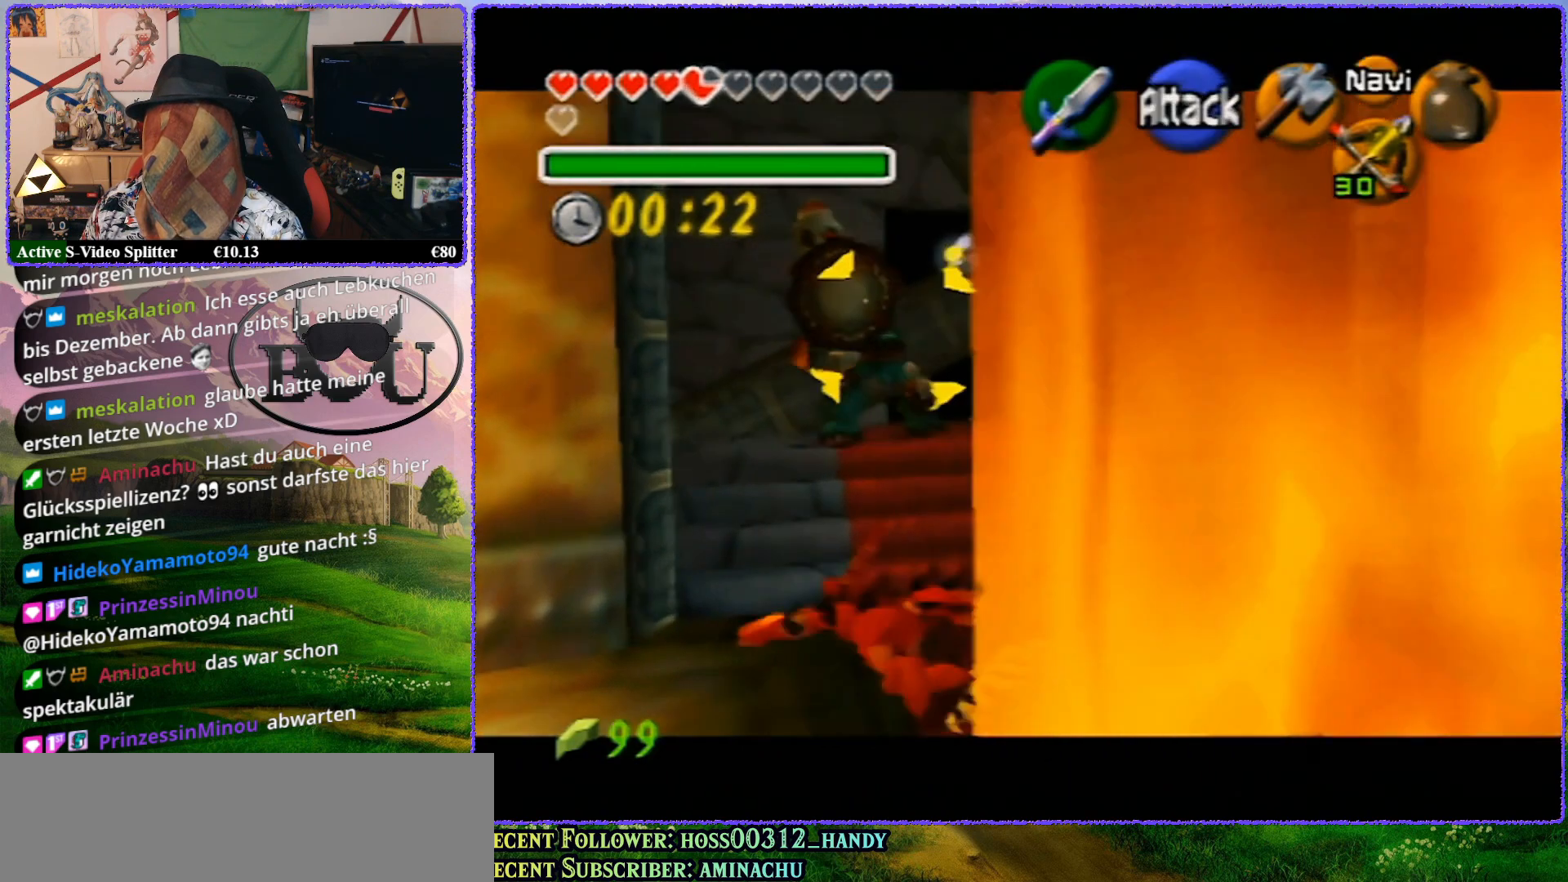
{"buttons": ["Z"], "left_stick": "down-right", "events": [[67, "A", "up"], [350, "left_stick", "down-right"]]}
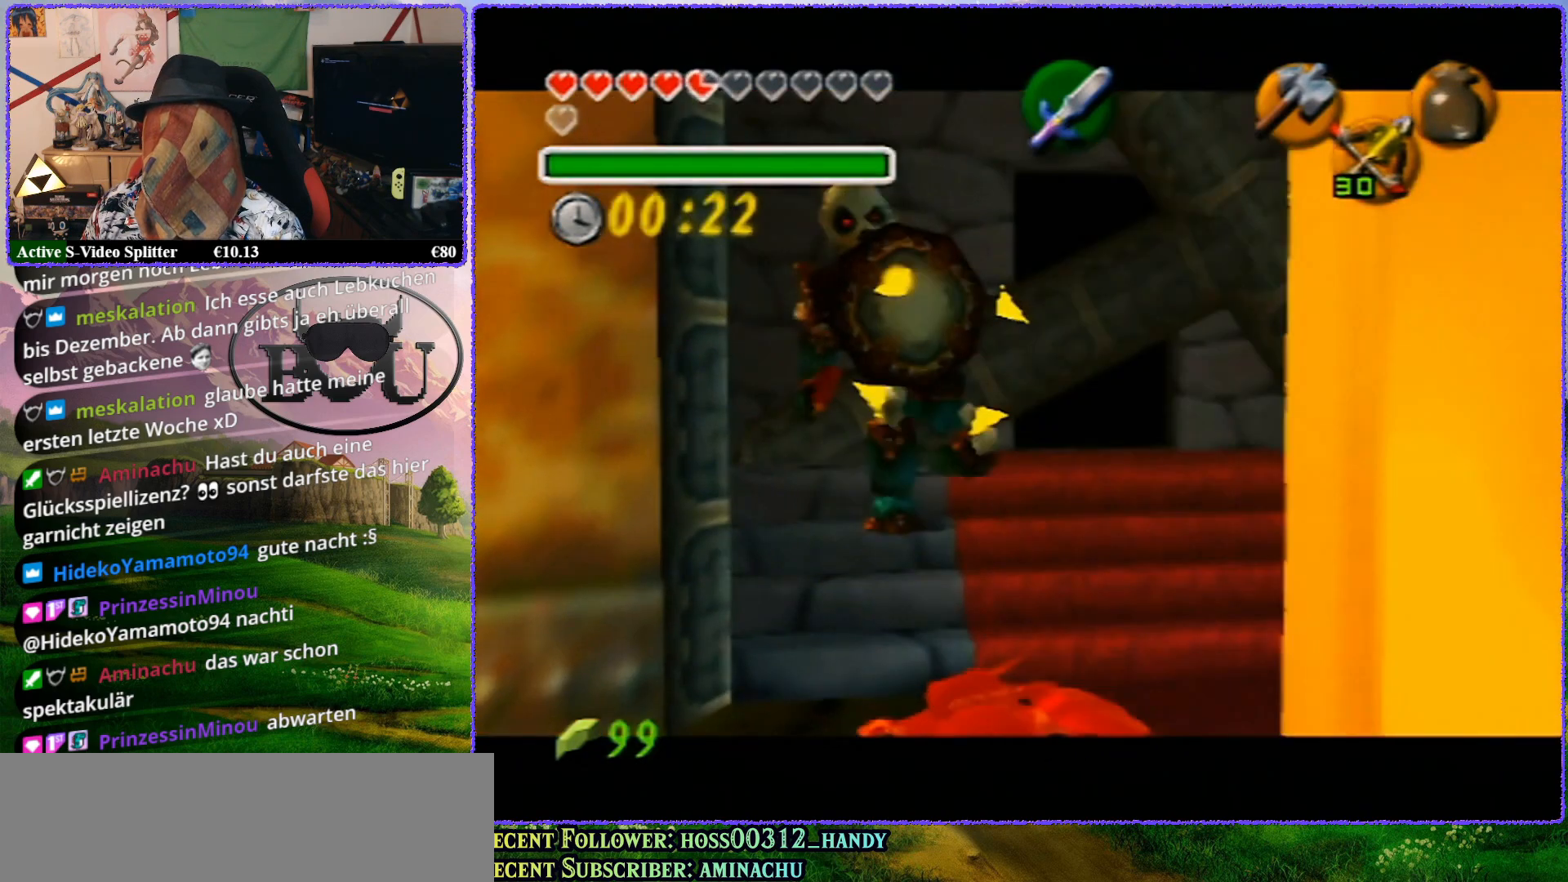
{"buttons": ["Z"], "left_stick": "right", "events": [[267, "left_stick", "right"]]}
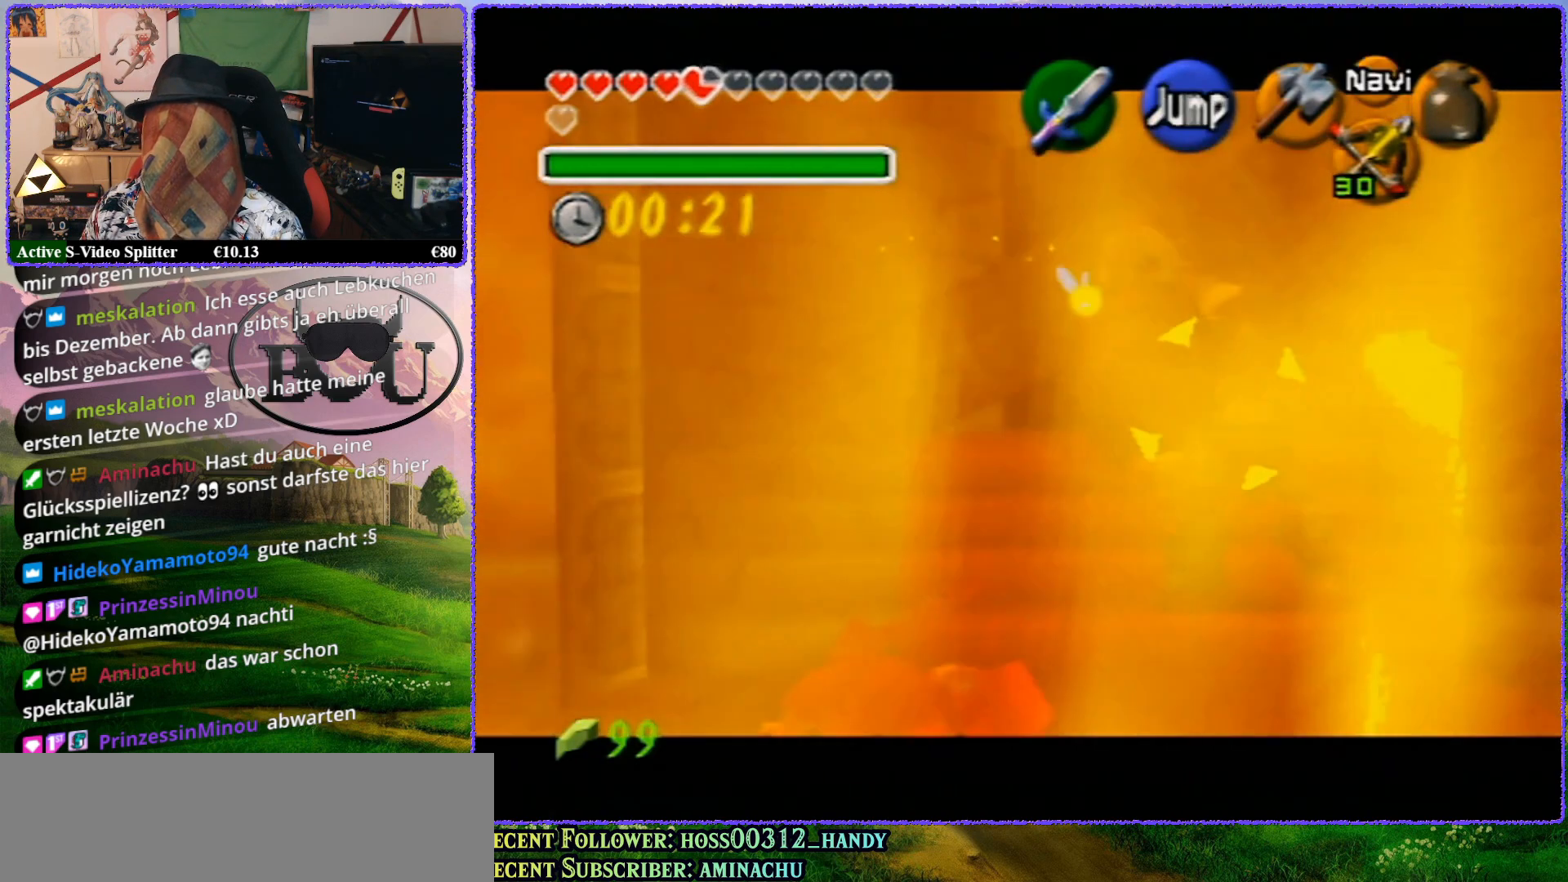
{"buttons": ["Z"], "left_stick": "right", "events": []}
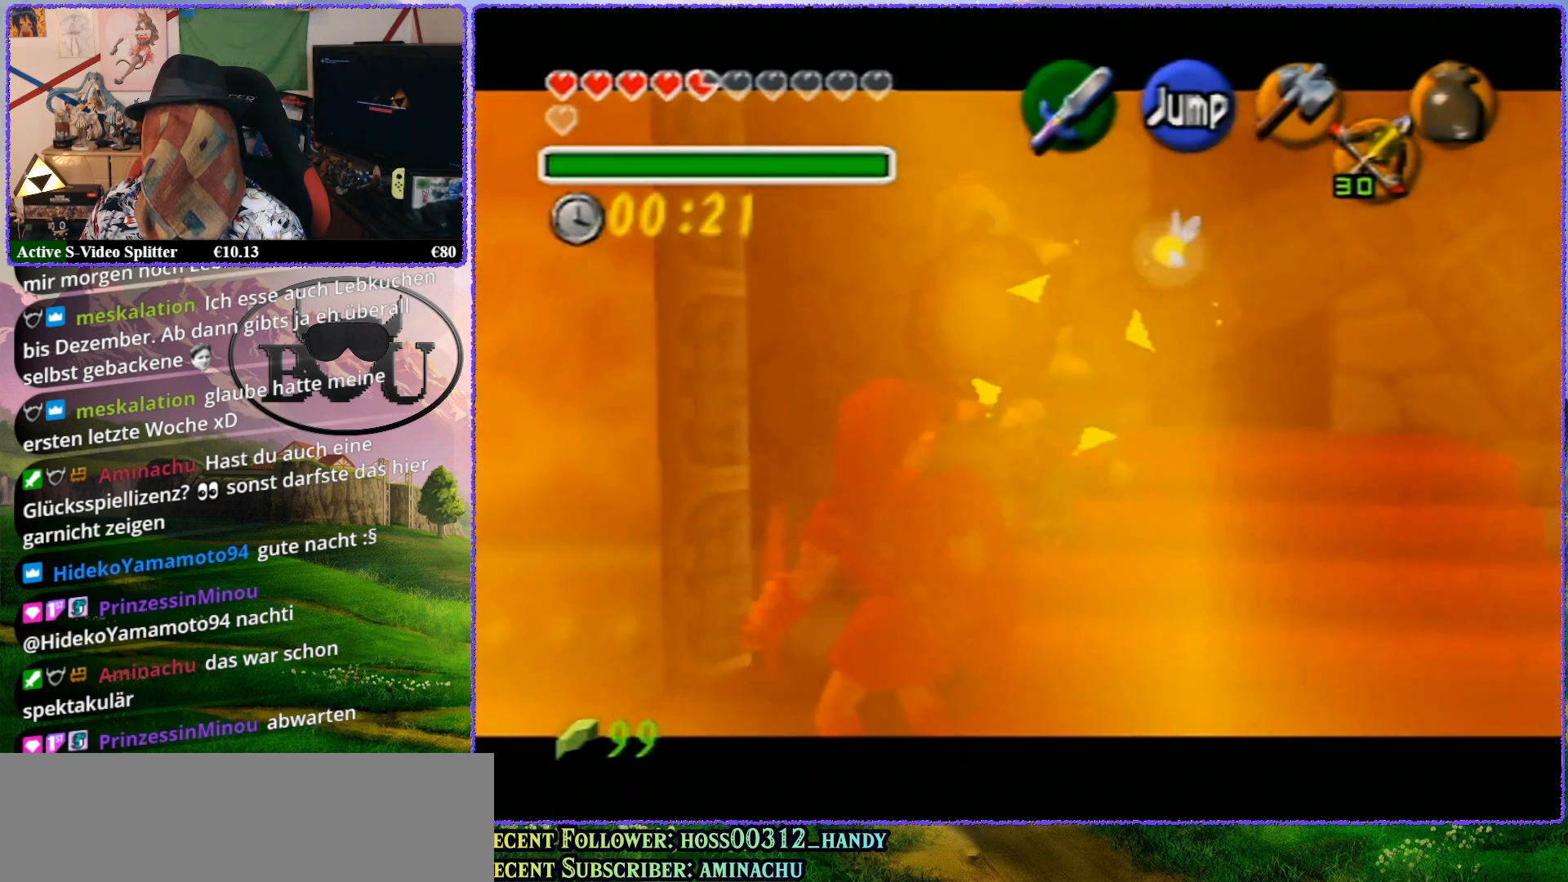
{"buttons": ["Z"], "left_stick": "center", "events": [[200, "left_stick", "center"], [233, "A", "down"], [300, "A", "up"], [350, "A", "down"], [433, "A", "up"]]}
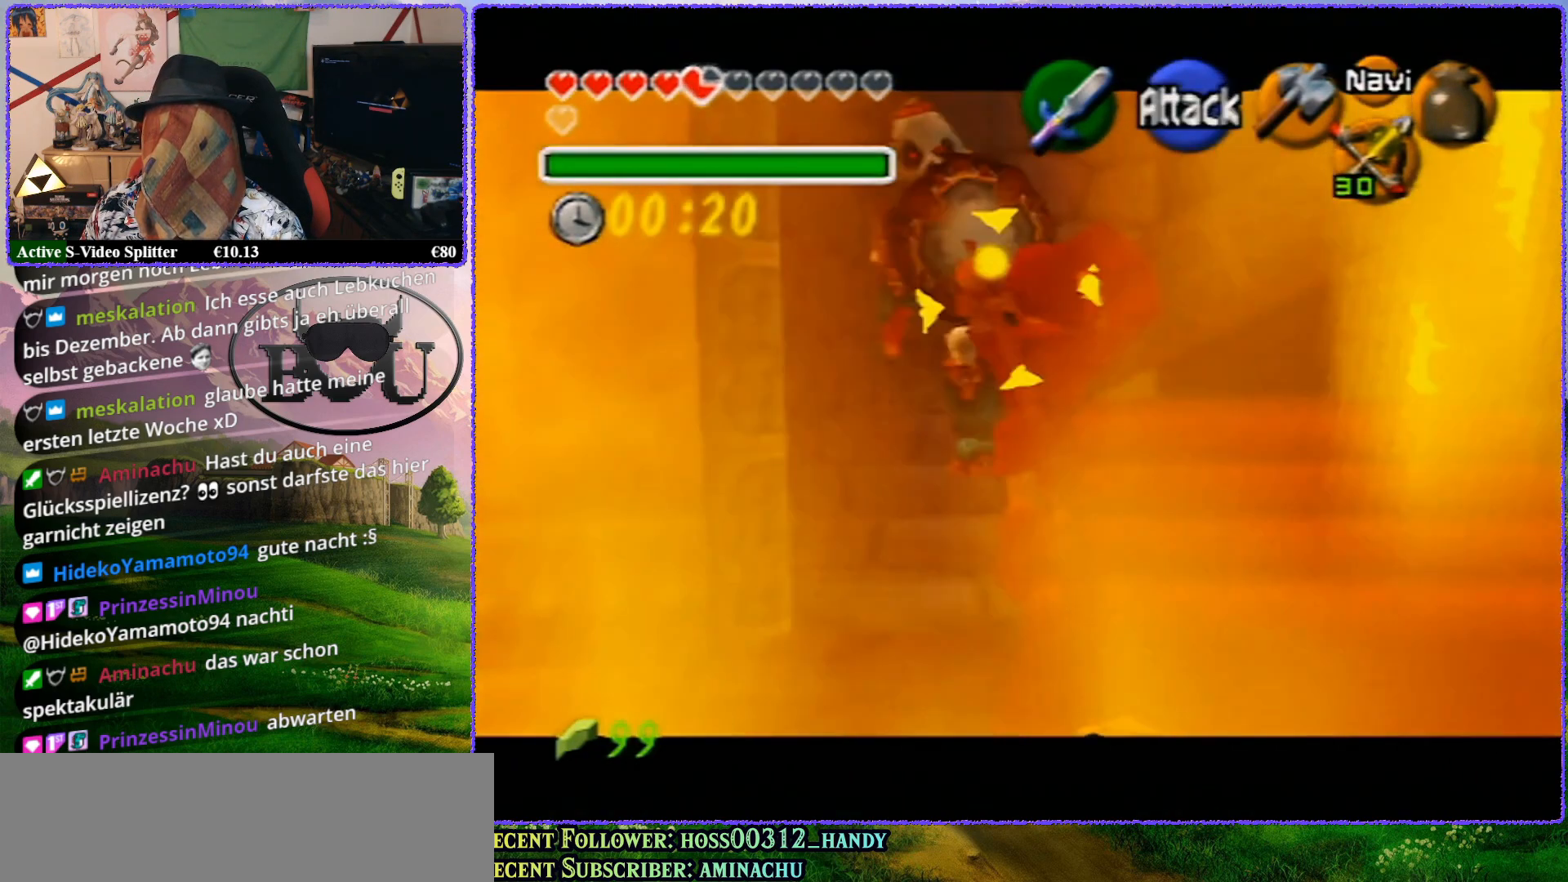
{"buttons": ["Z"], "left_stick": "center", "events": []}
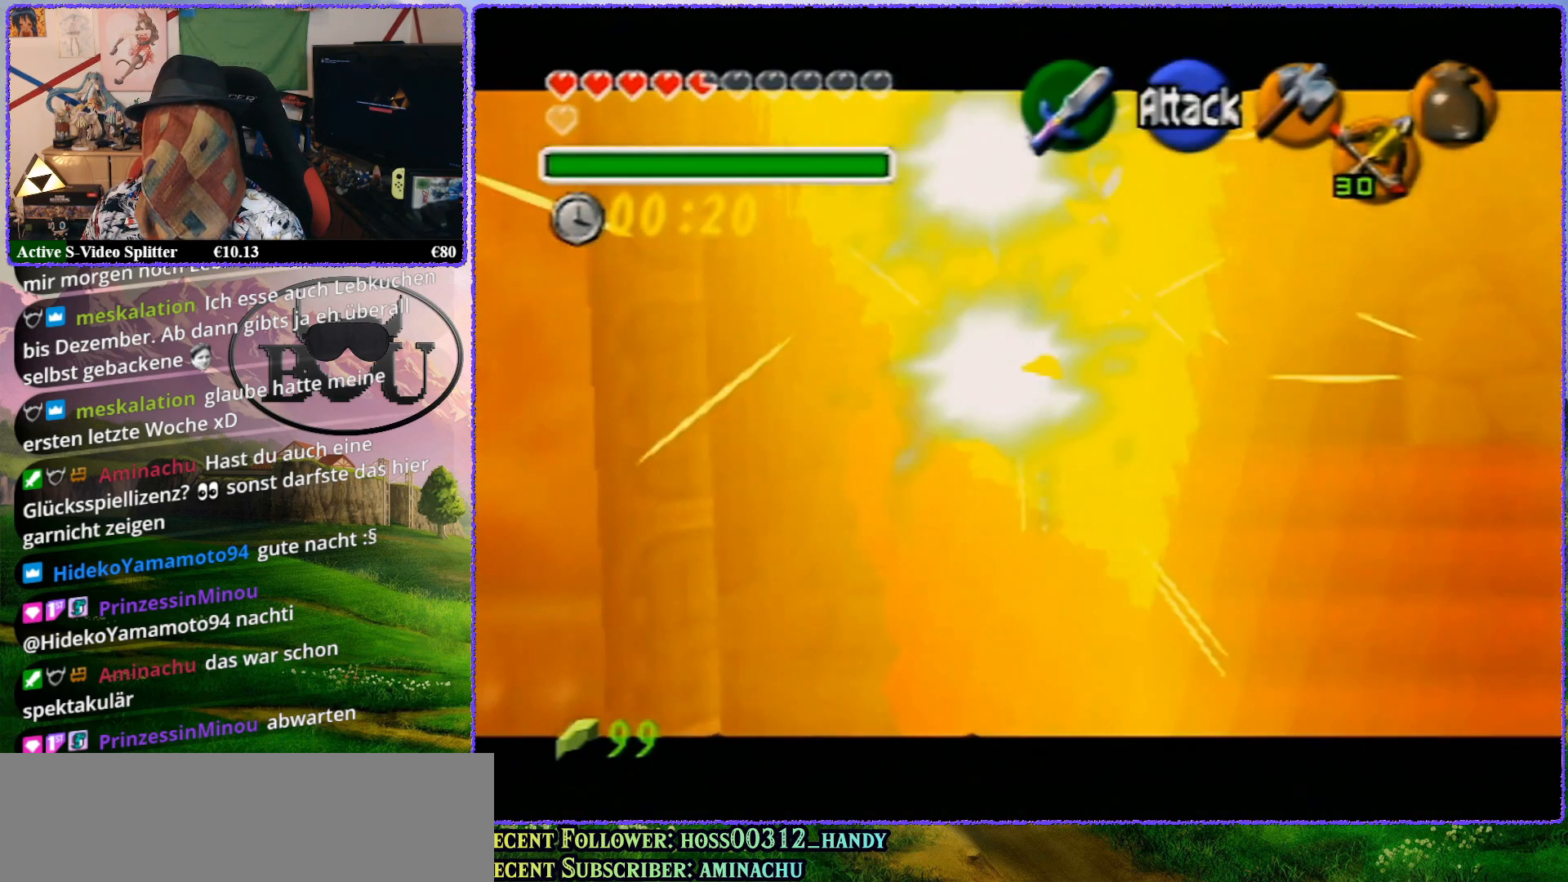
{"buttons": ["A", "Z"], "left_stick": "center", "events": [[267, "A", "down"], [400, "A", "up"], [450, "A", "down"]]}
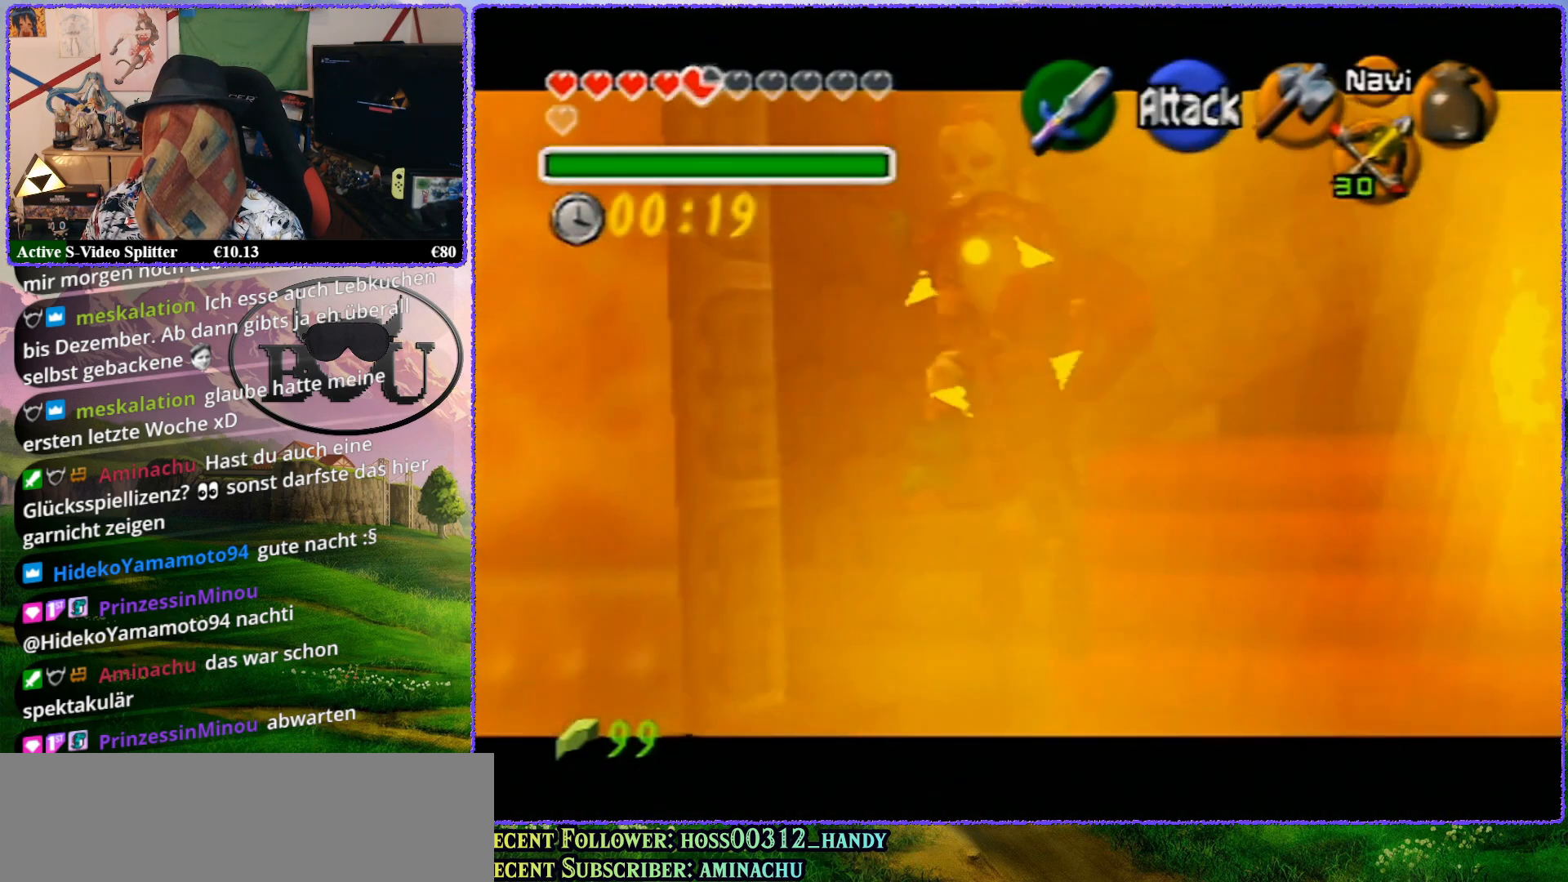
{"buttons": ["Z"], "left_stick": "center", "events": [[50, "A", "up"]]}
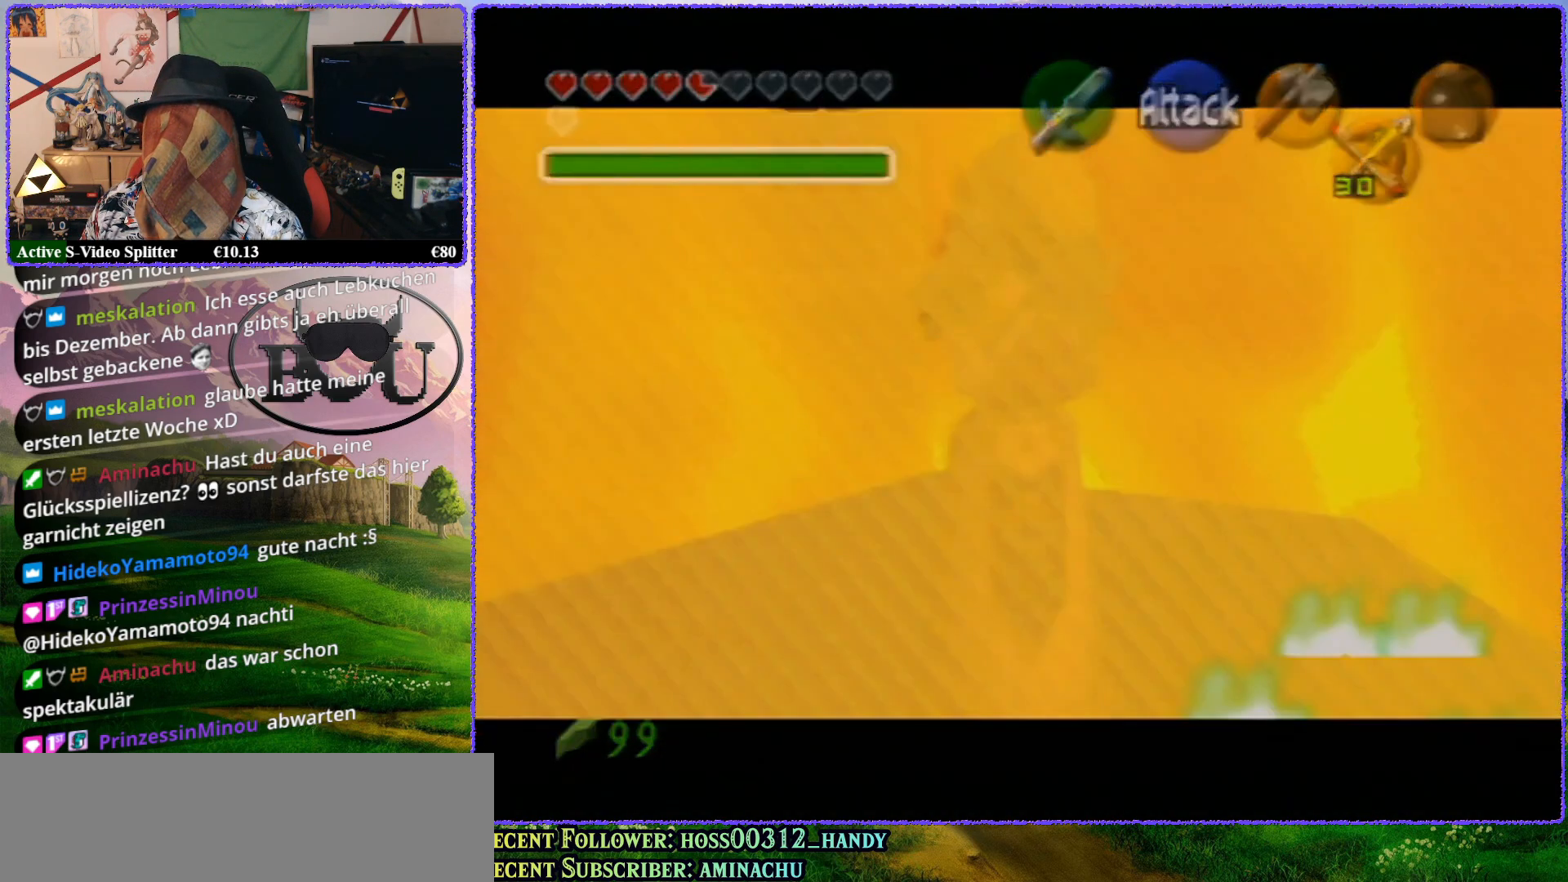
{"buttons": ["Z"], "left_stick": "center", "events": [[83, "left_stick", "down"], [350, "left_stick", "center"]]}
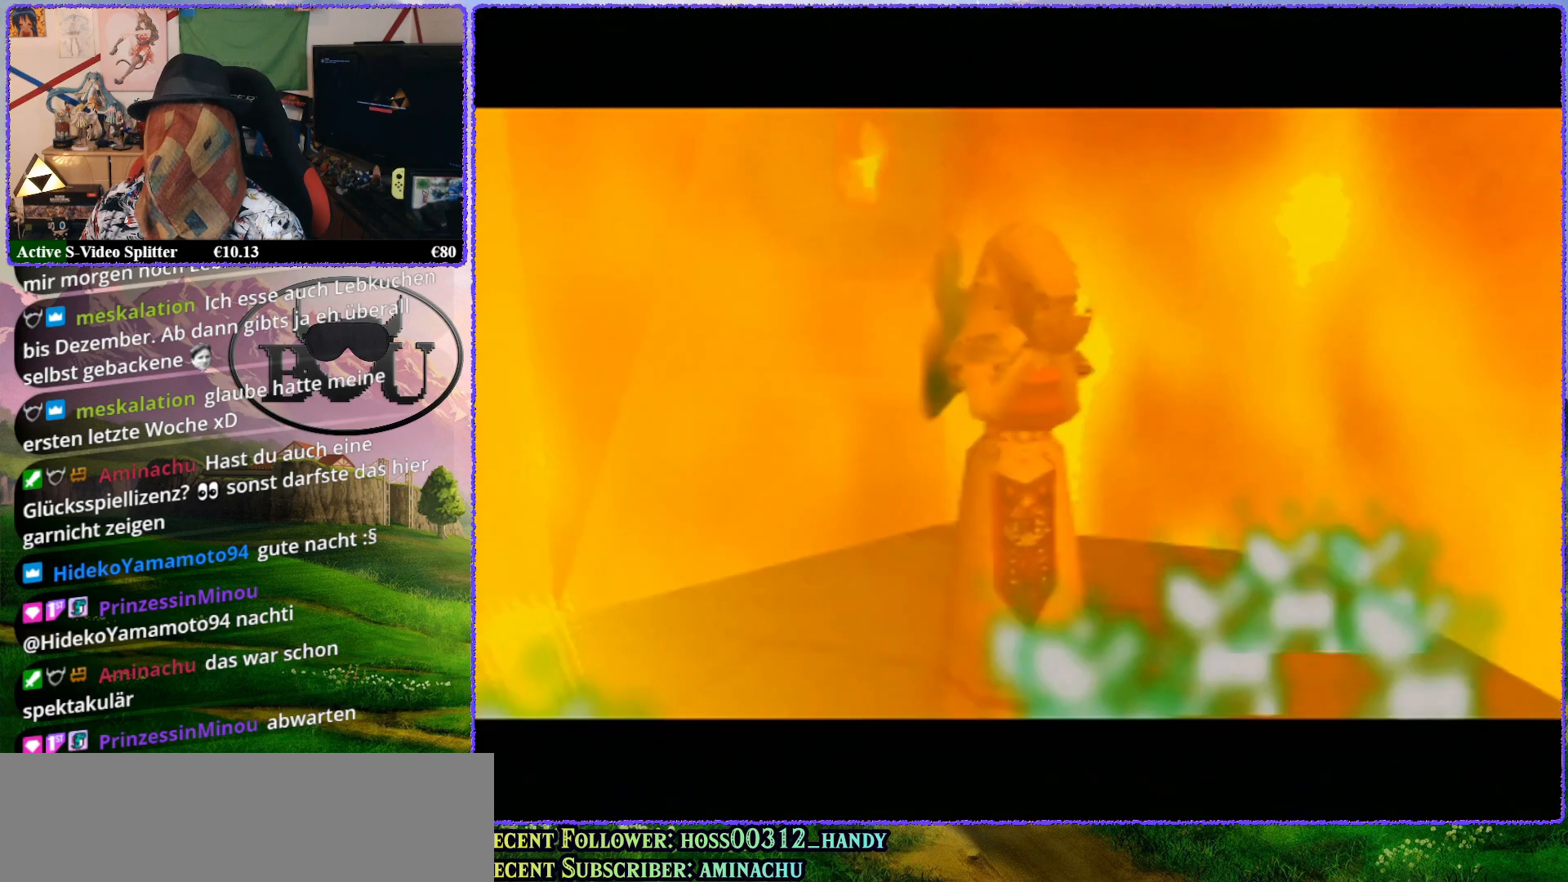
{"buttons": [], "left_stick": "center", "events": [[83, "Z", "up"]]}
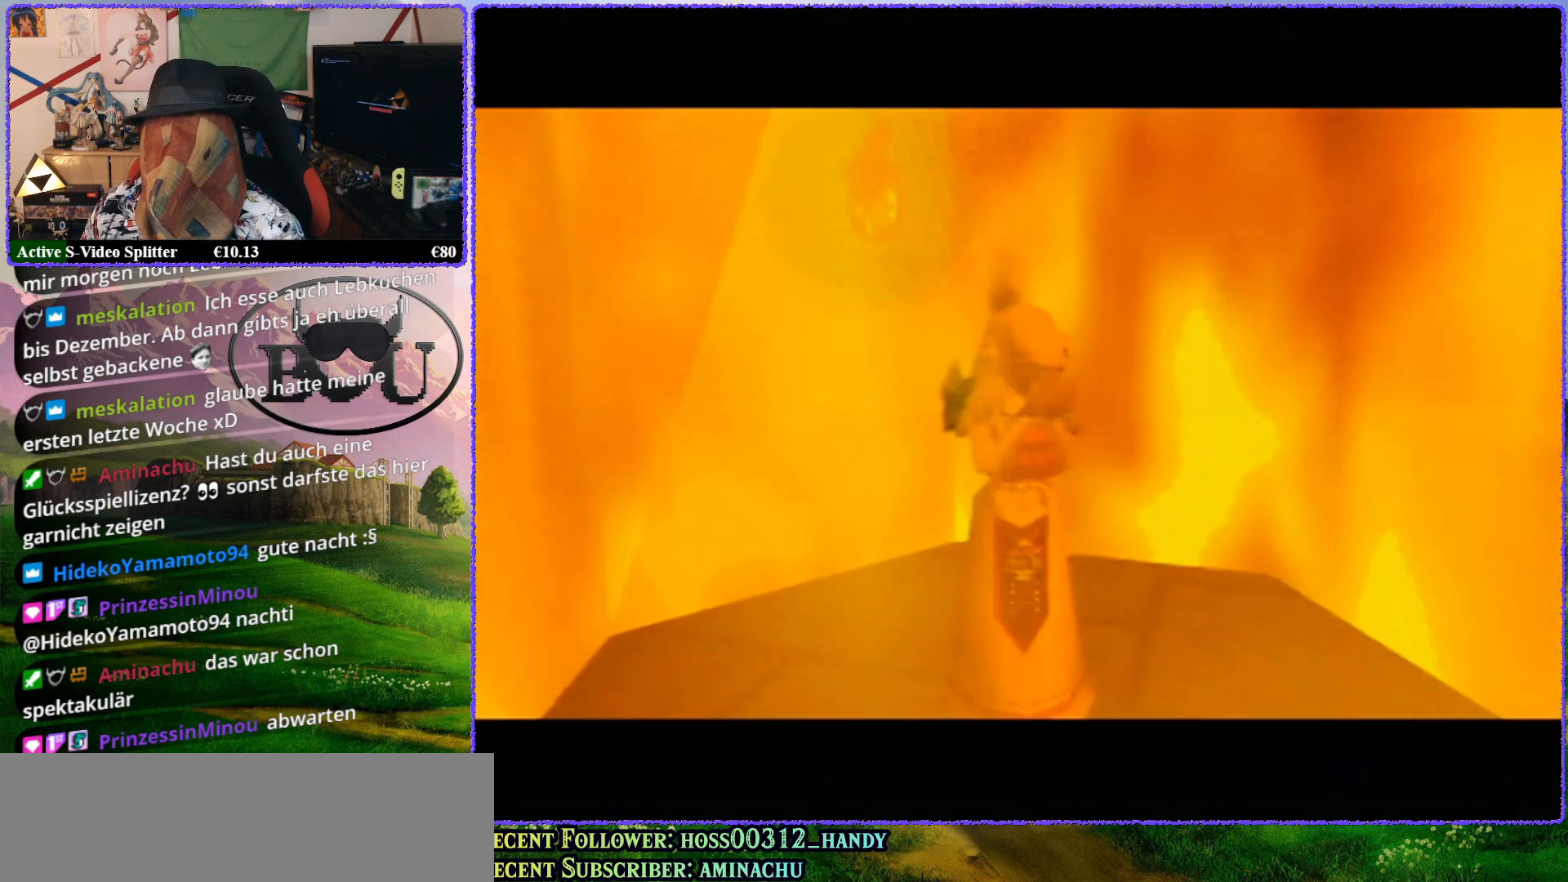
{"buttons": [], "left_stick": "center", "events": []}
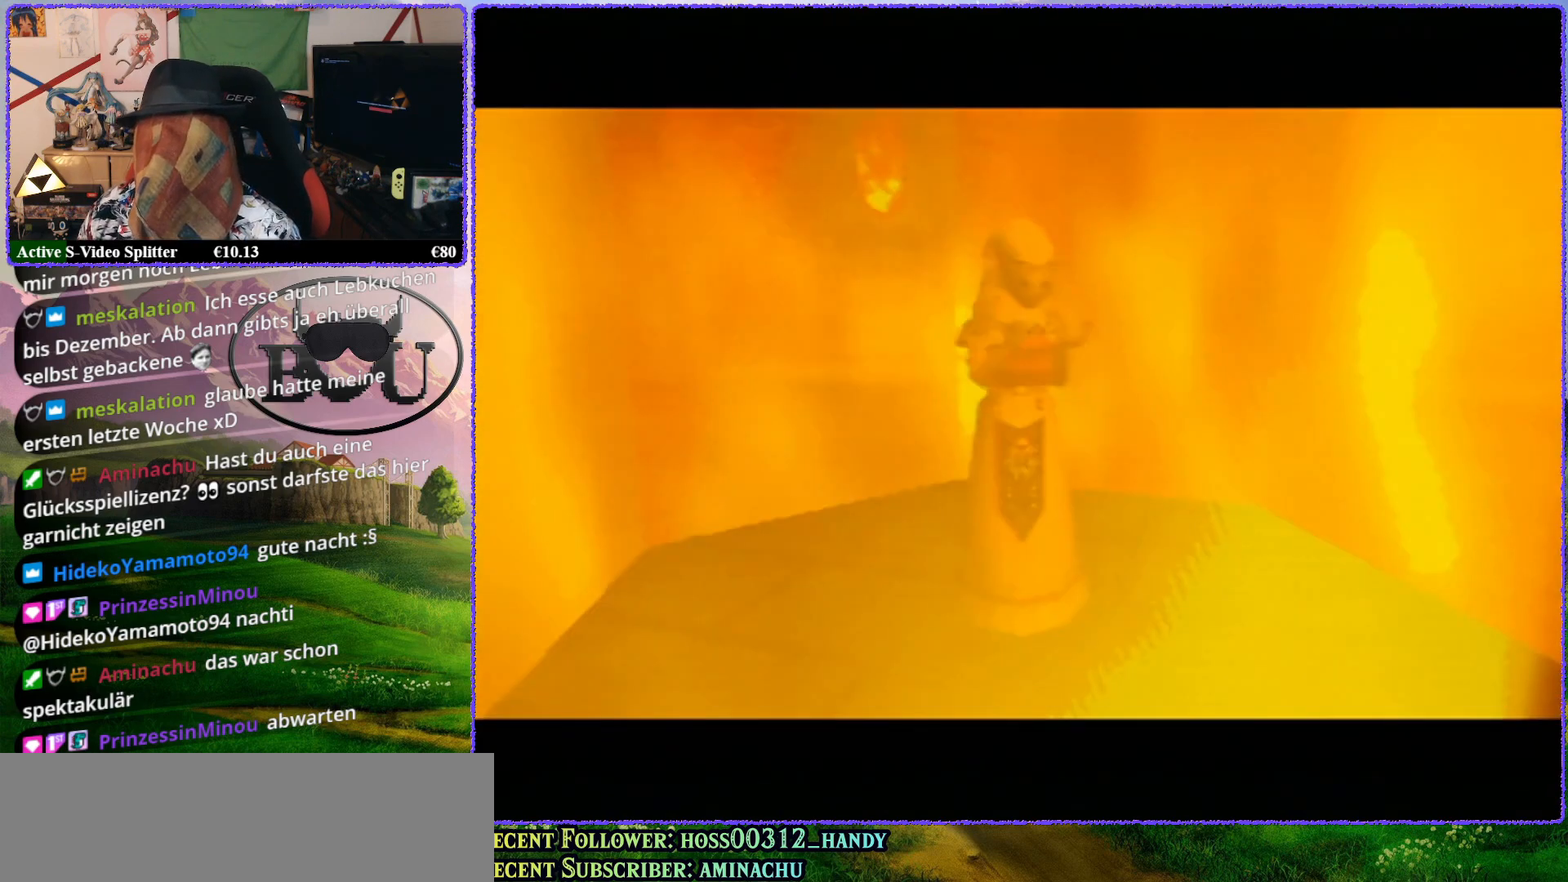
{"buttons": ["R1"], "left_stick": "center", "events": [[500, "R1", "down"]]}
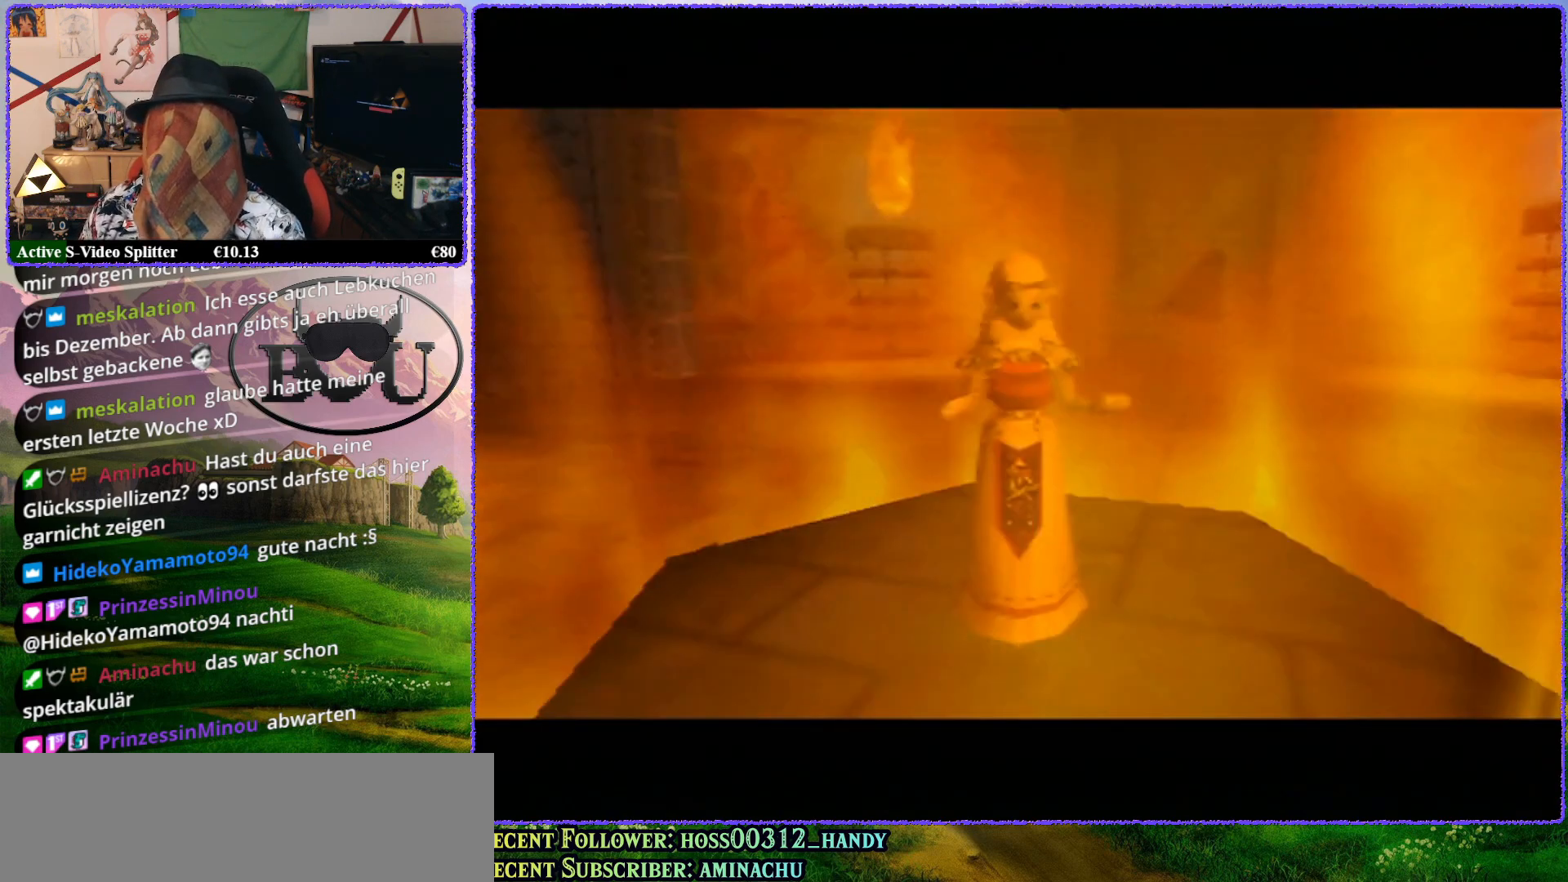
{"buttons": [], "left_stick": "center", "events": [[133, "R1", "up"]]}